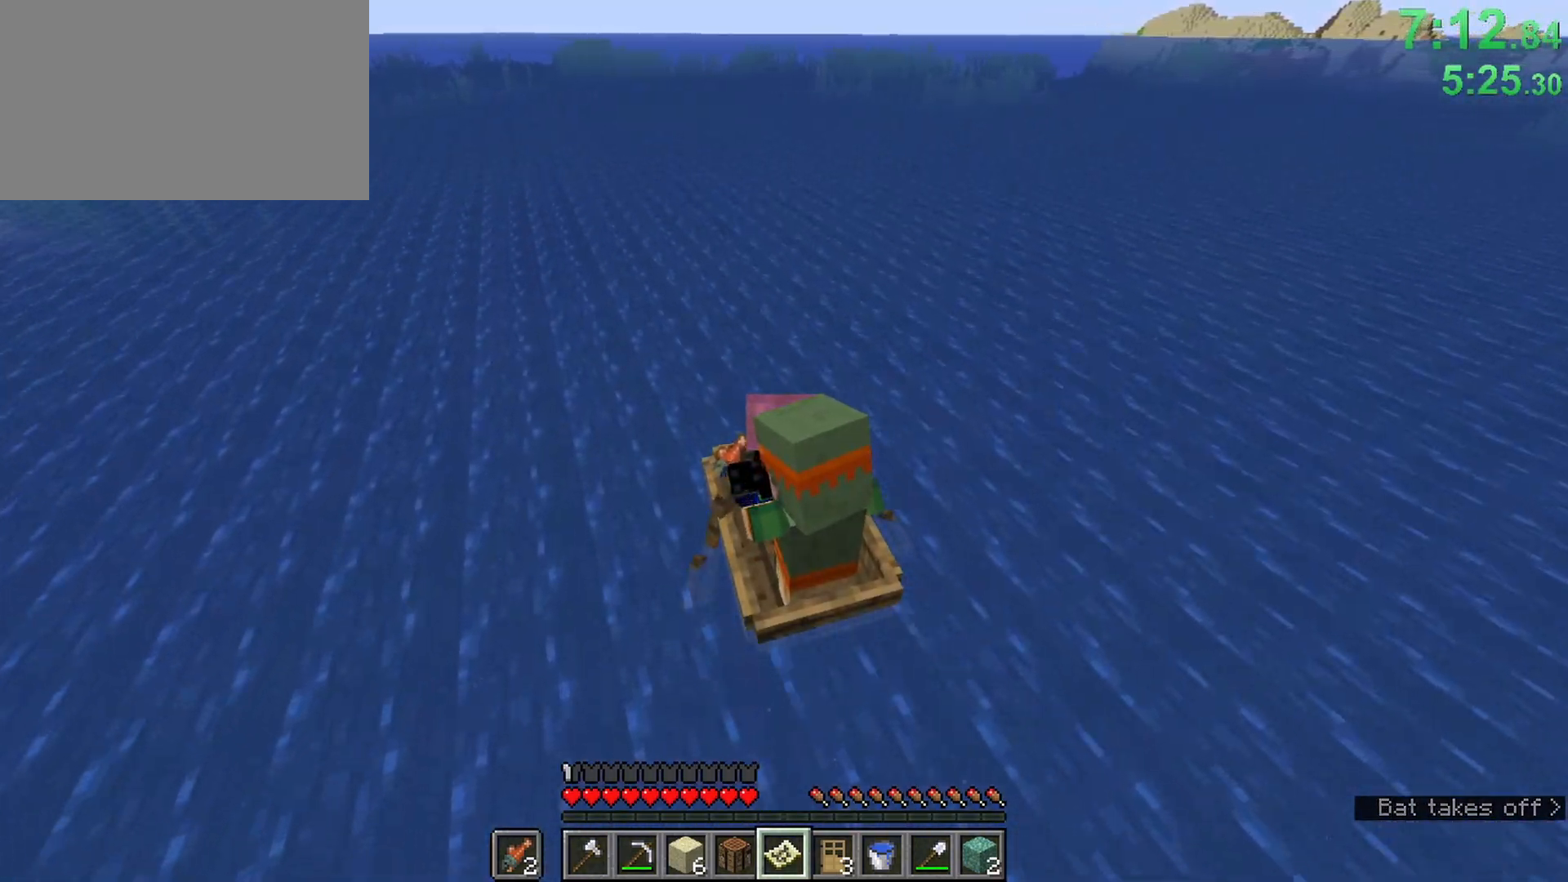
Gameplay with keyboard and mouse; each line is a JSON object with the keys and mouse buttons held at the frame after it. "events" lists presses ("down") and releases ("up") of "1", "2", "3", "4", "5", "a", "b", "c", "caps_lock", "ctrl", "d", "e", "f", "g", "n", "q", "r", "s", "shift", "space", "super", "t", "tab", "tilde", "v", "w", "x", "z", "mouse_left" and "mouse_right" between this image and that frame as [ms after this image, input, new state], when the widget could be followed in between. "mouse_left", "mouse_right" = the "left", "right" buttons of the "mouse" list. No other keys are recorded. Fast repeated clicks can show as one long hold. Mouse movement is not recorded. Not read: alt.
{"keys": ["ctrl", "w"], "mouse": [], "events": []}
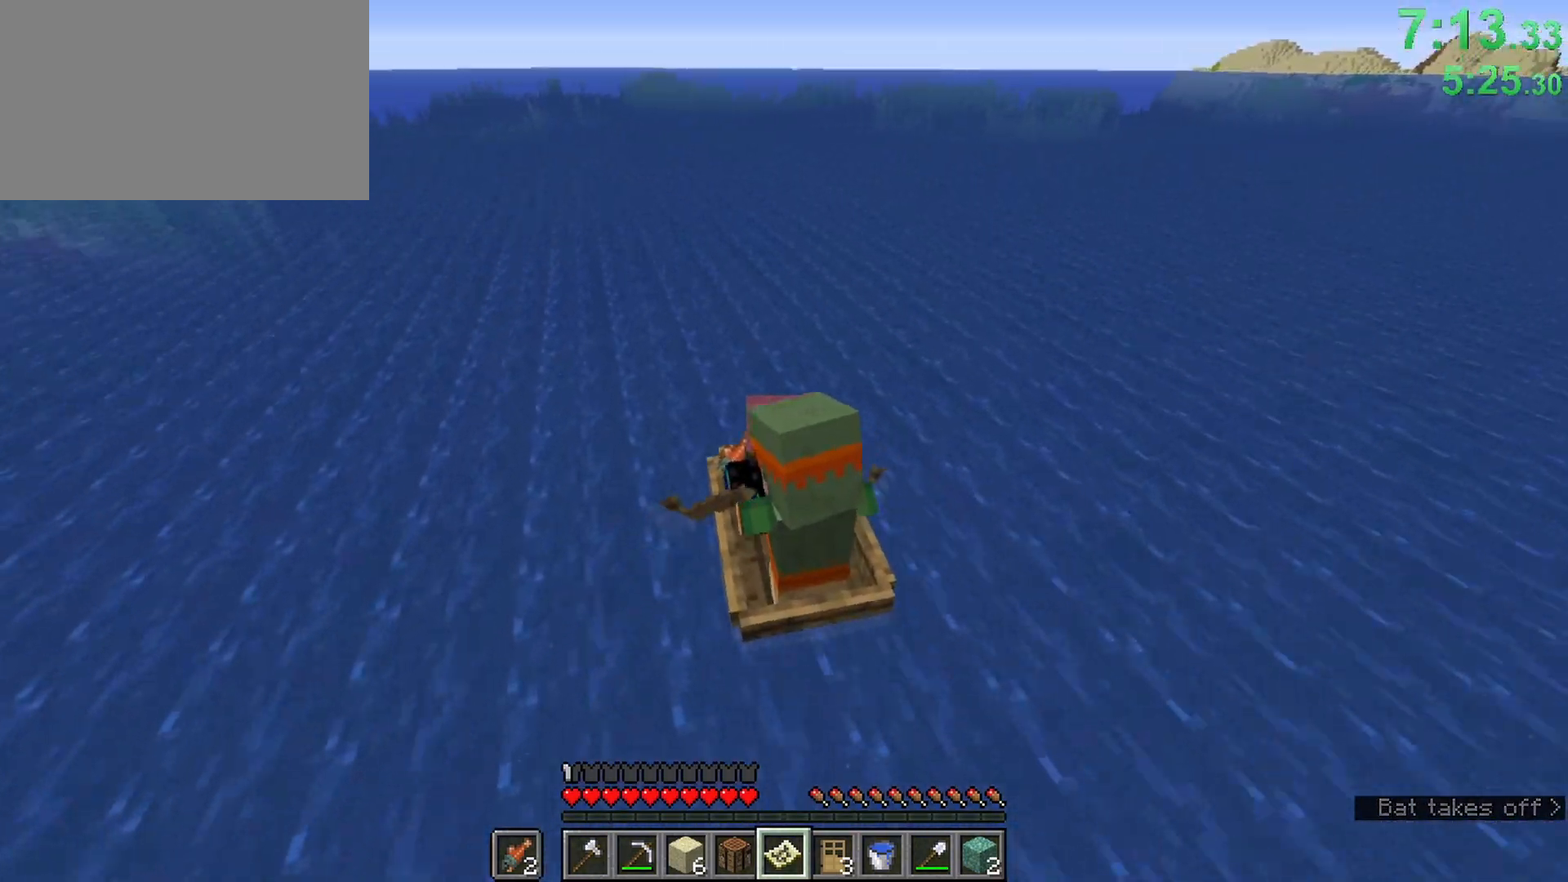
{"keys": ["ctrl", "w"], "mouse": [], "events": [[283, "1", "down"], [417, "1", "up"]]}
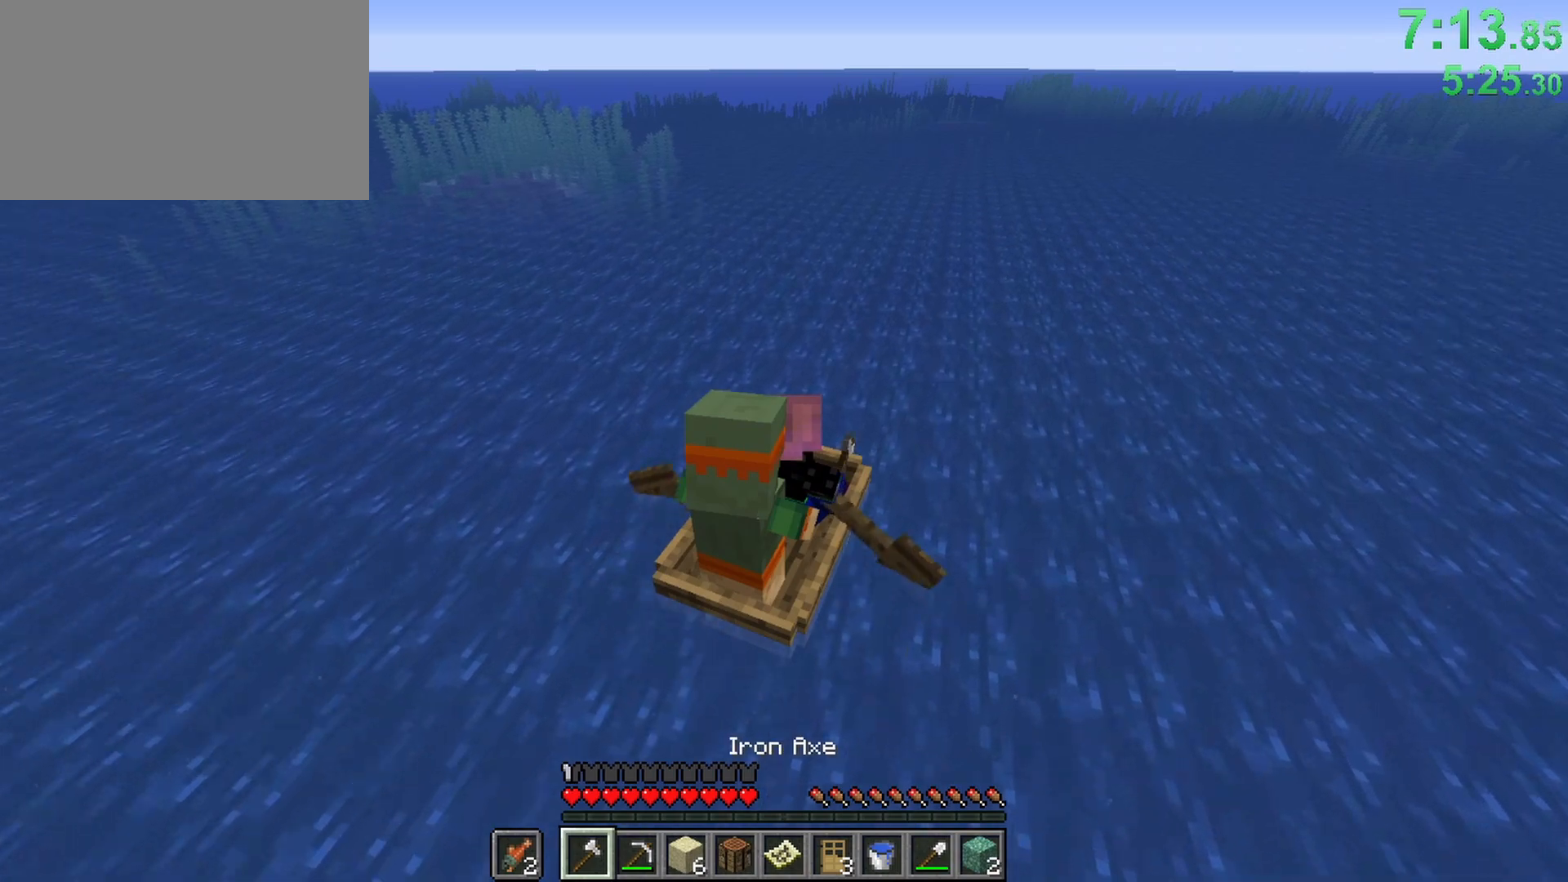
{"keys": ["ctrl", "w"], "mouse": [], "events": []}
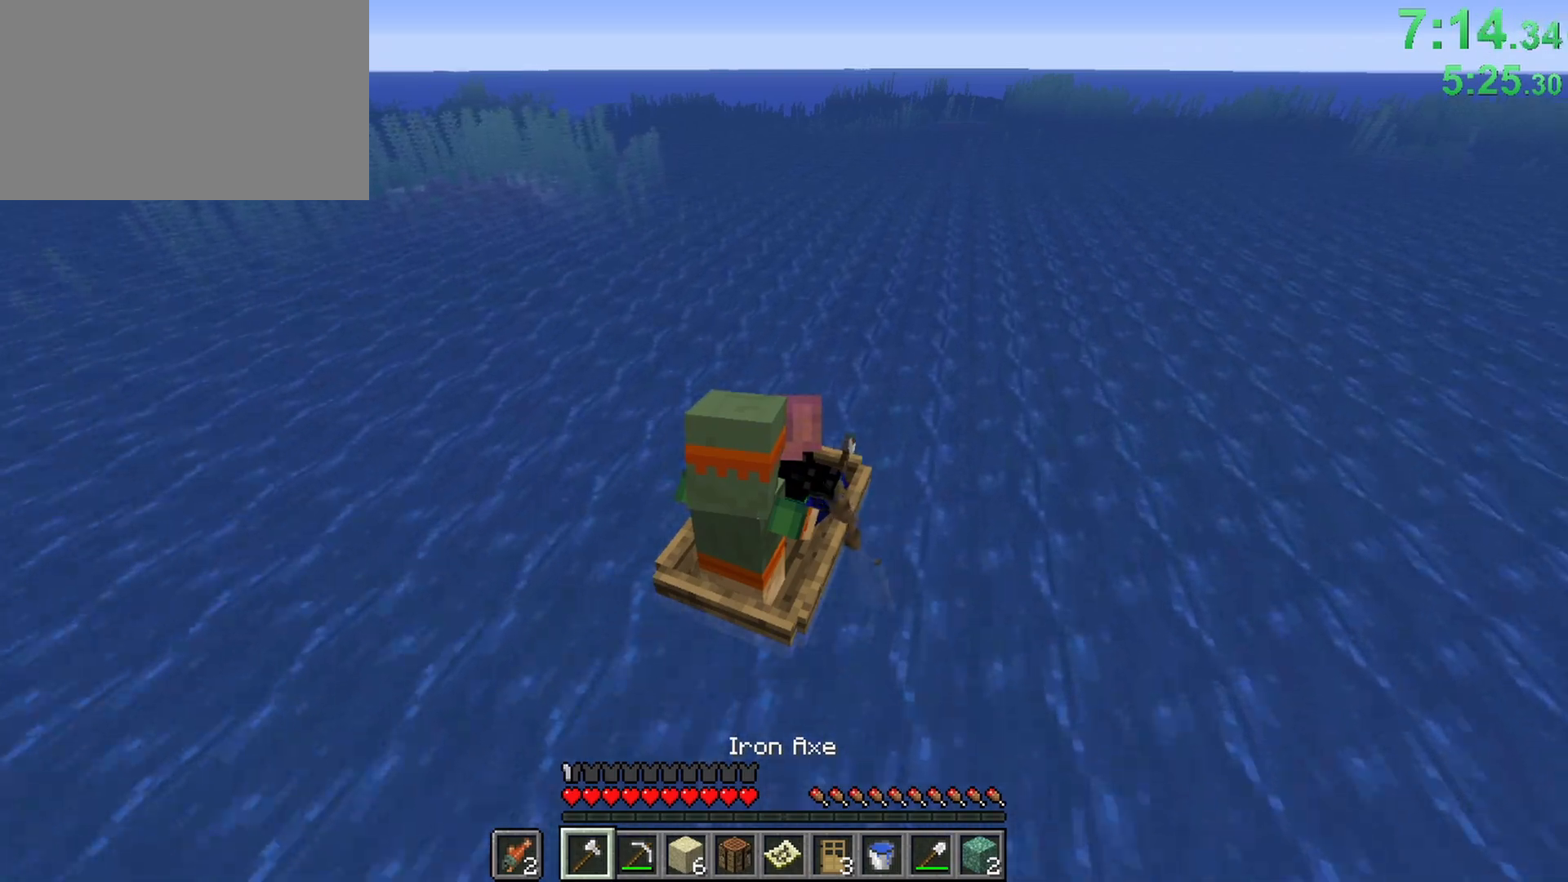
{"keys": ["ctrl", "w"], "mouse": [], "events": []}
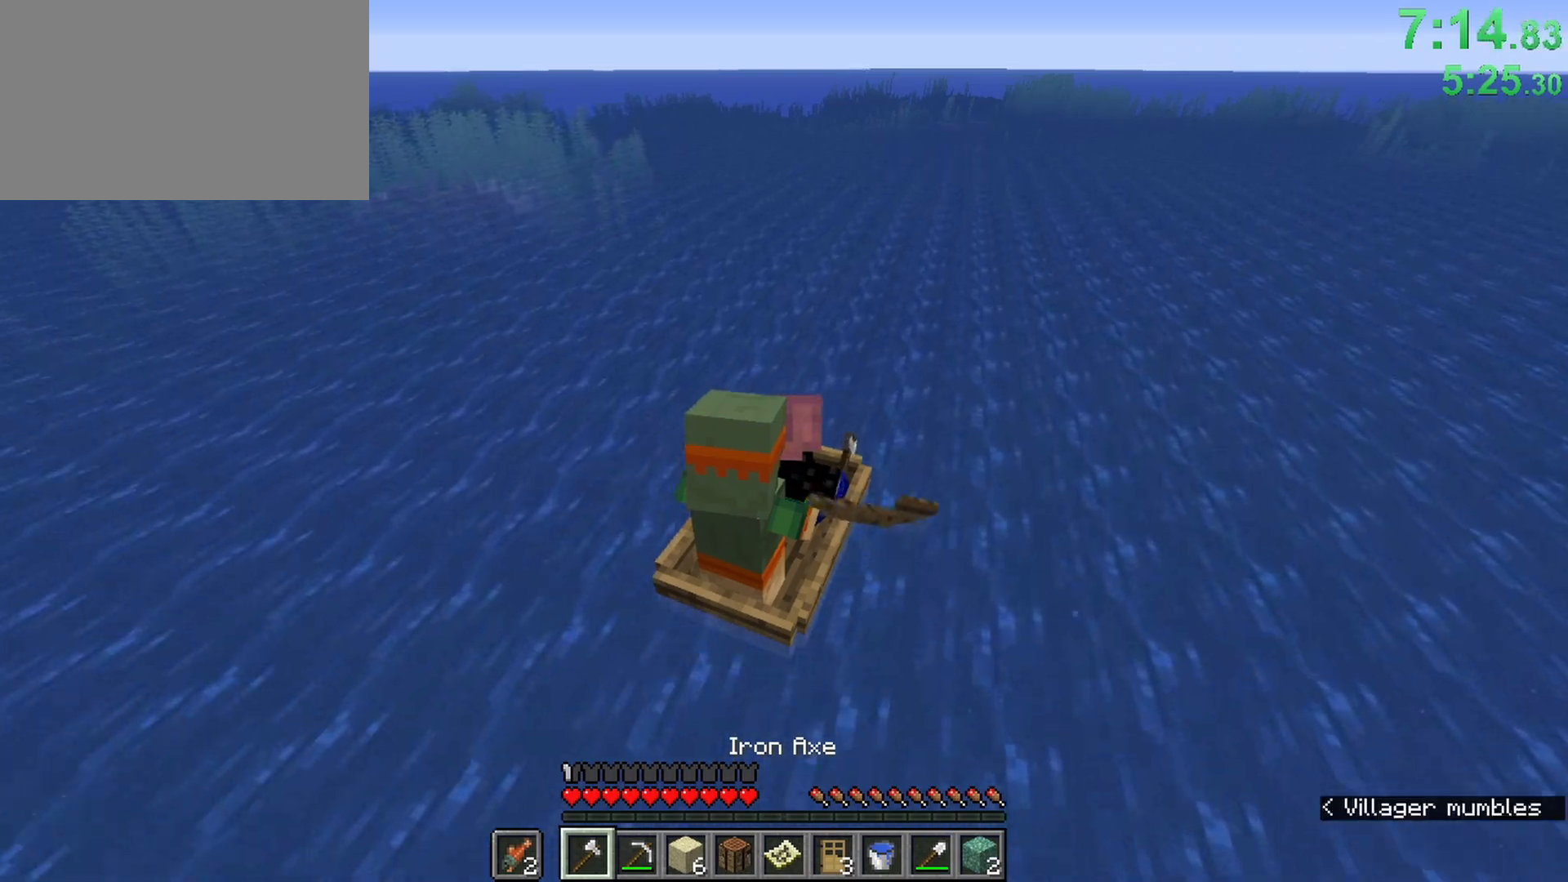
{"keys": ["ctrl", "w"], "mouse": [], "events": [[100, "a", "down"], [133, "a", "up"]]}
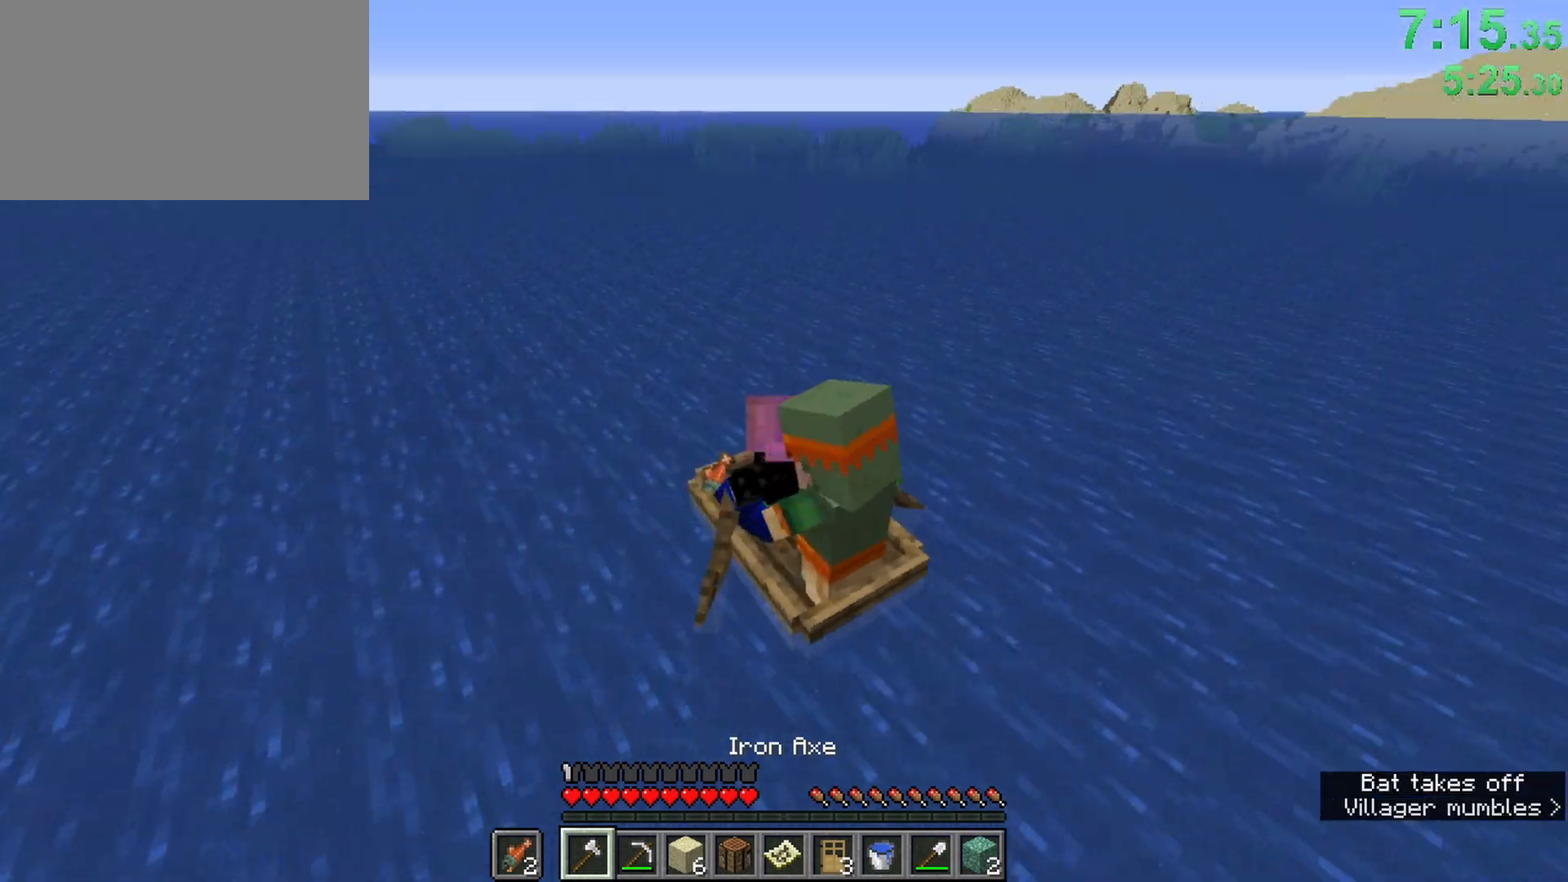
{"keys": ["ctrl", "w"], "mouse": [], "events": []}
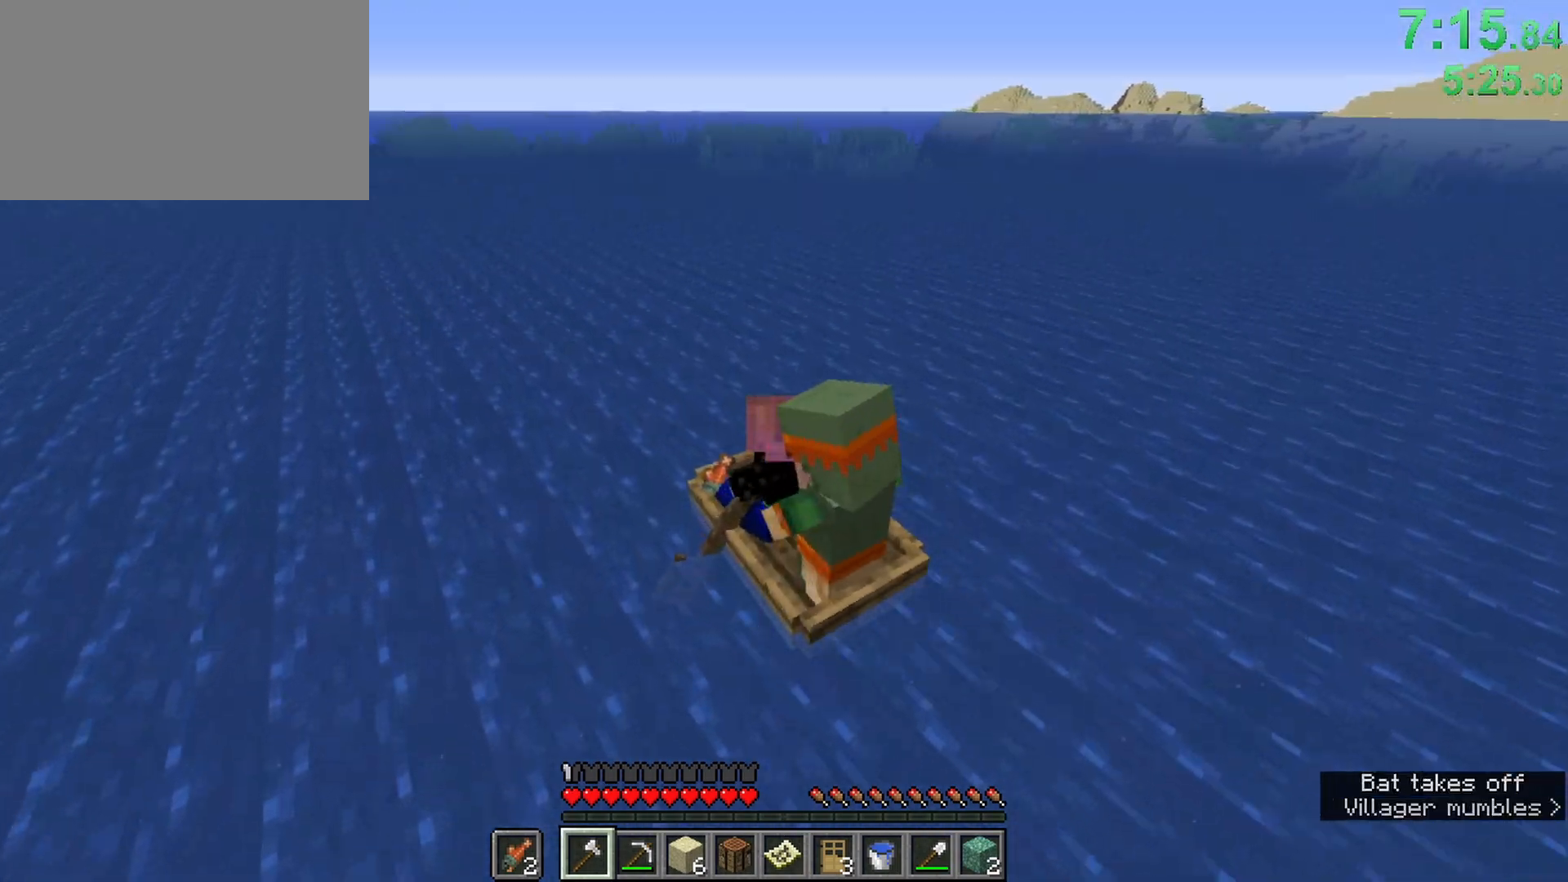
{"keys": ["ctrl", "w"], "mouse": [], "events": [[167, "a", "down"], [267, "a", "up"]]}
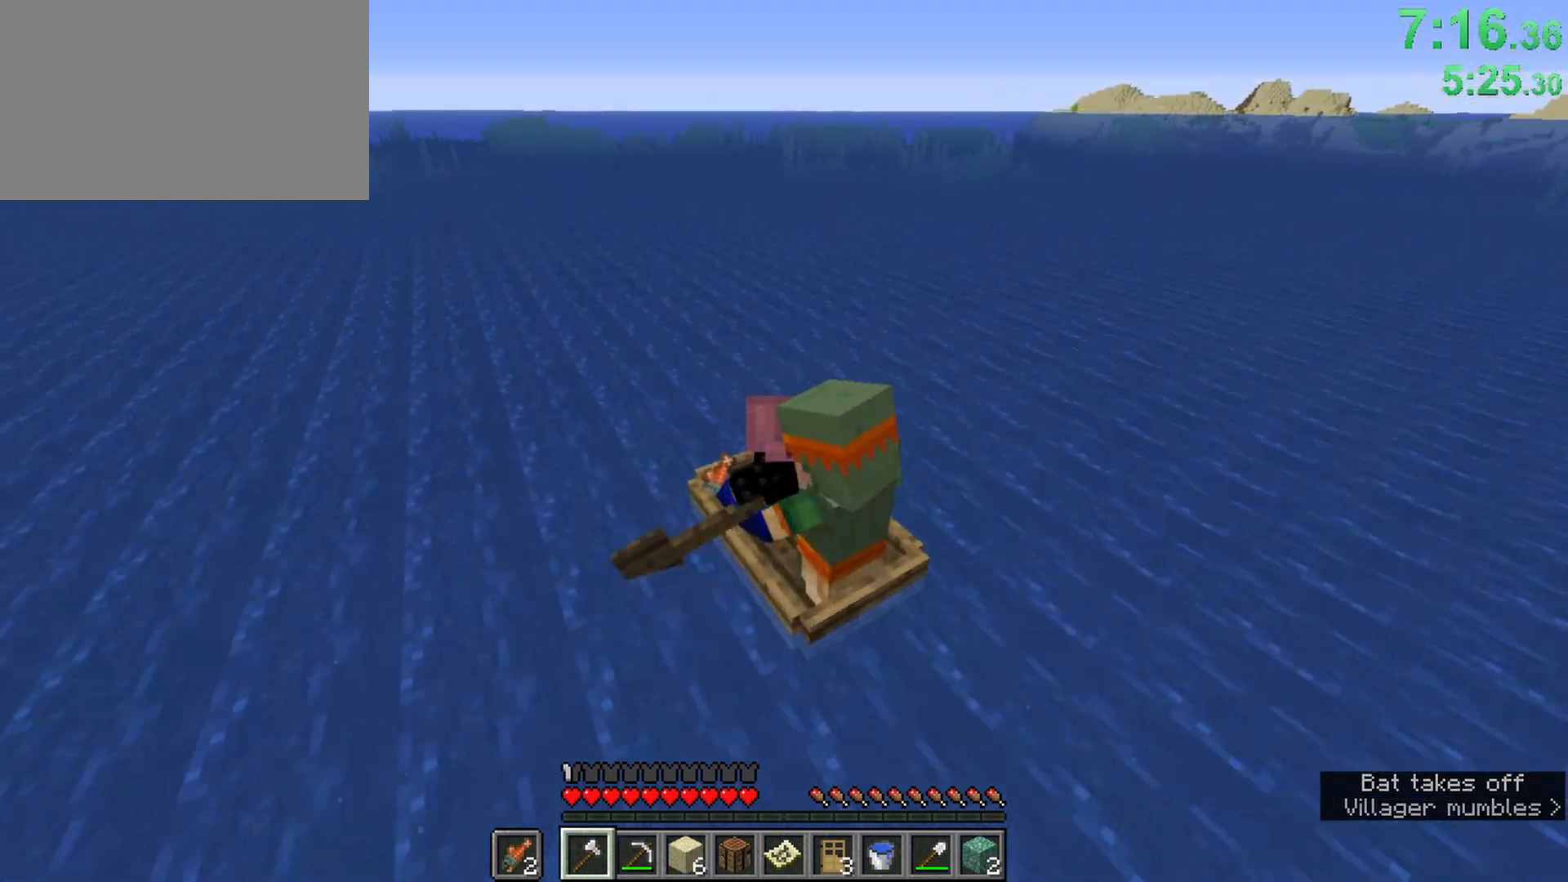
{"keys": ["ctrl", "w"], "mouse": [], "events": []}
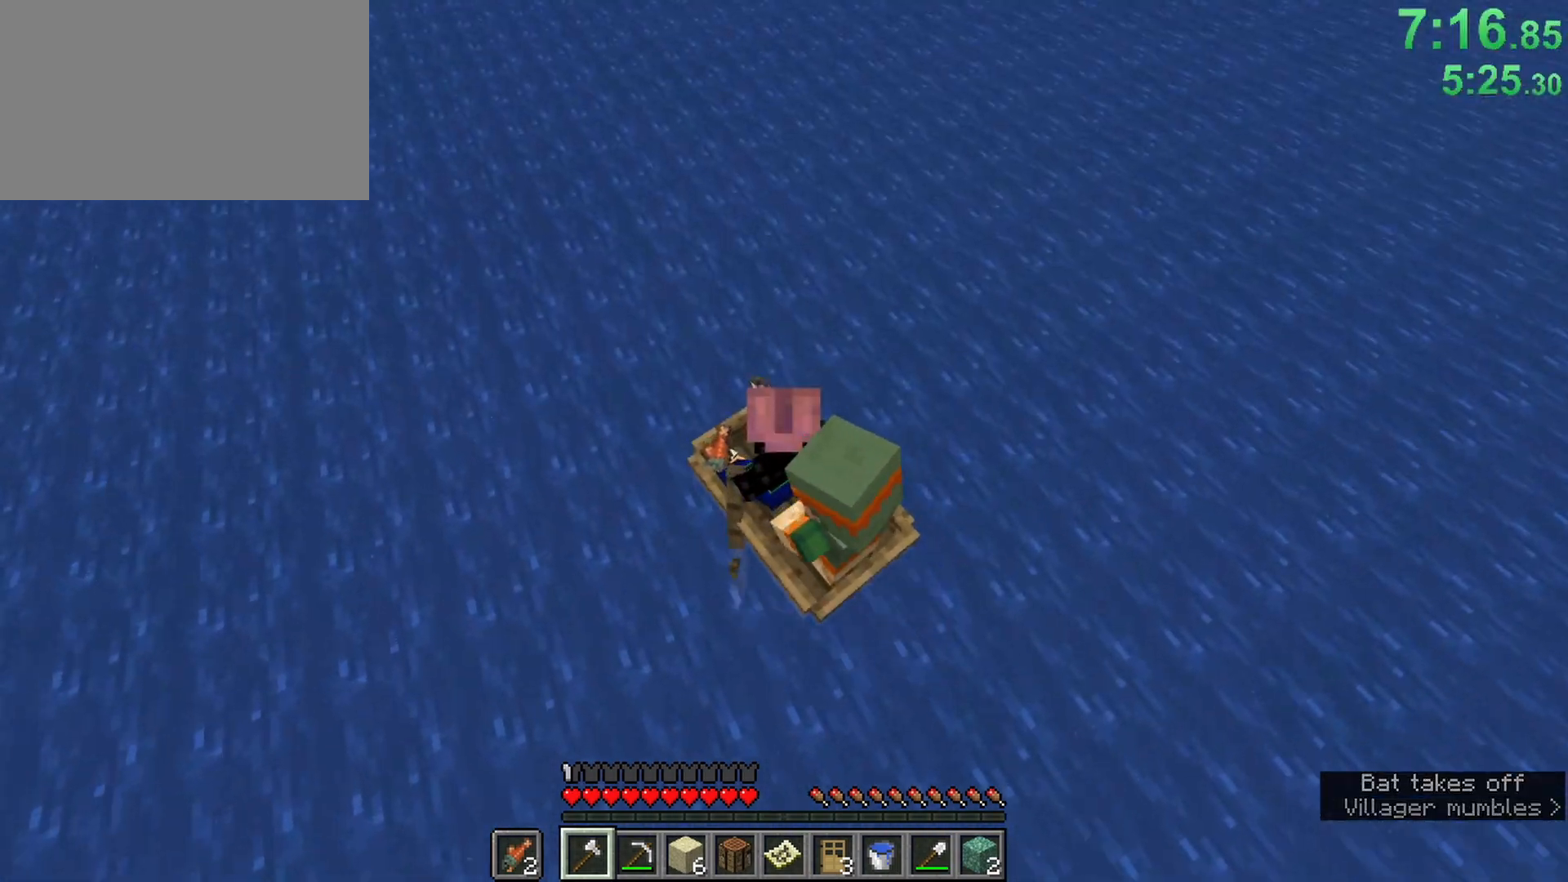
{"keys": ["ctrl", "w"], "mouse": [], "events": []}
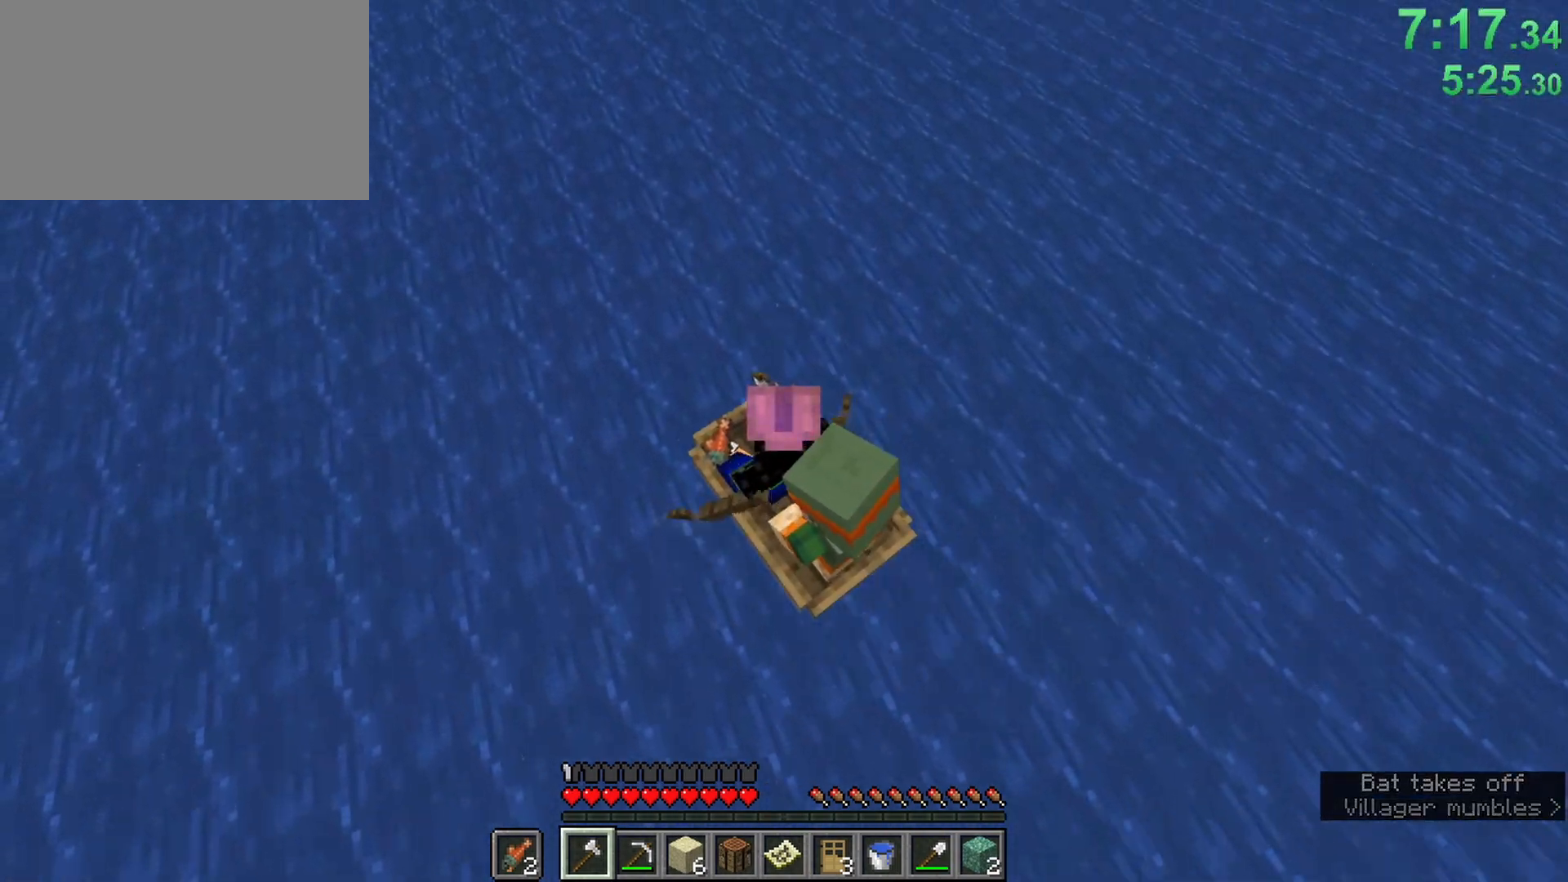
{"keys": ["ctrl", "w"], "mouse": [], "events": []}
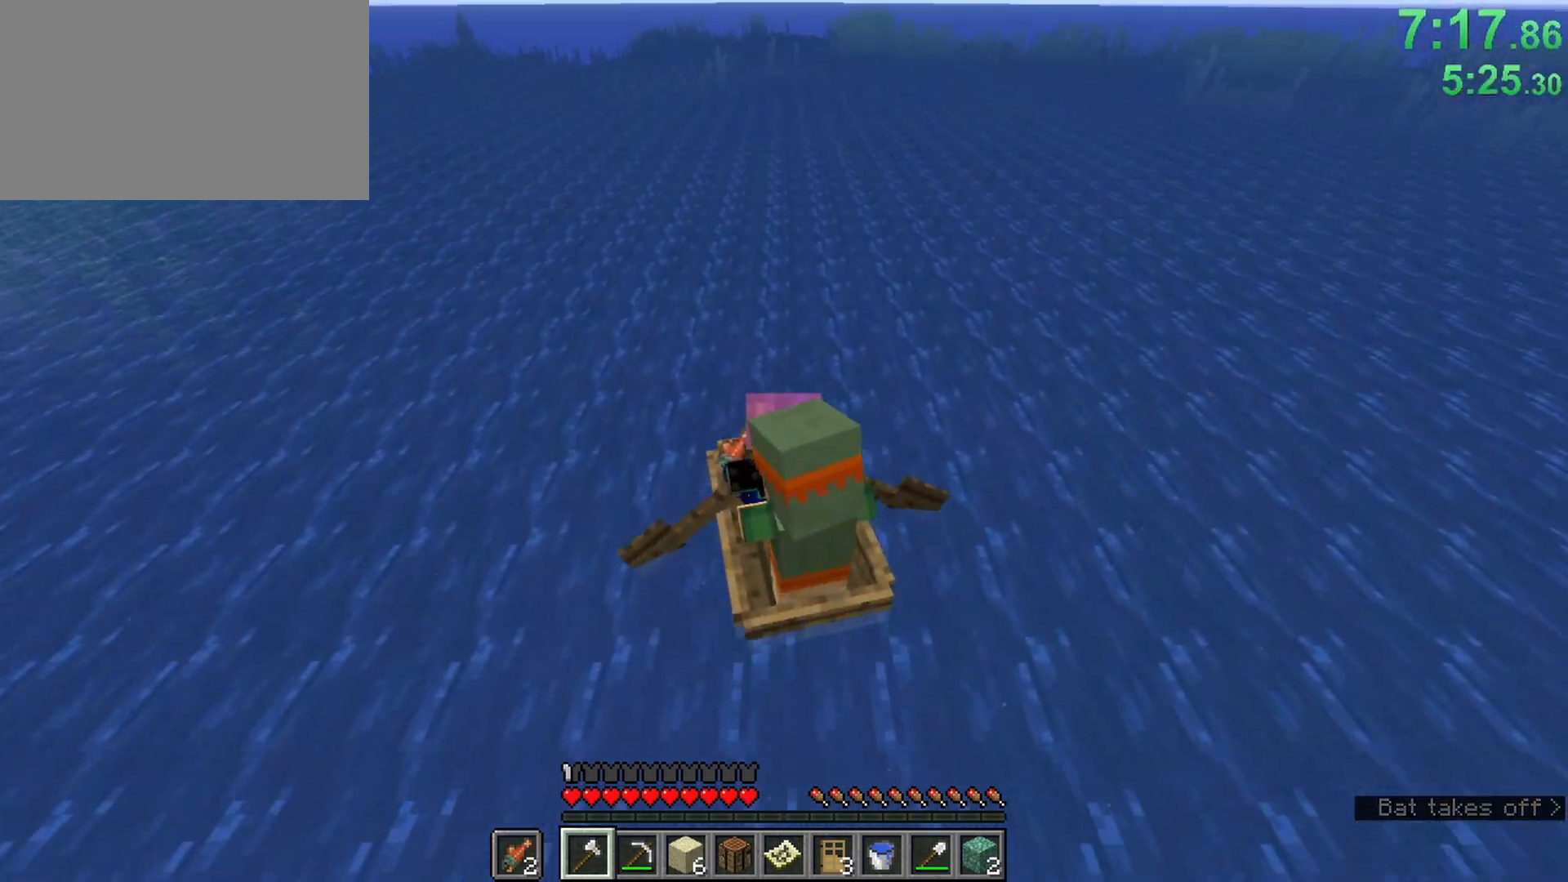
{"keys": ["ctrl", "w"], "mouse": [], "events": []}
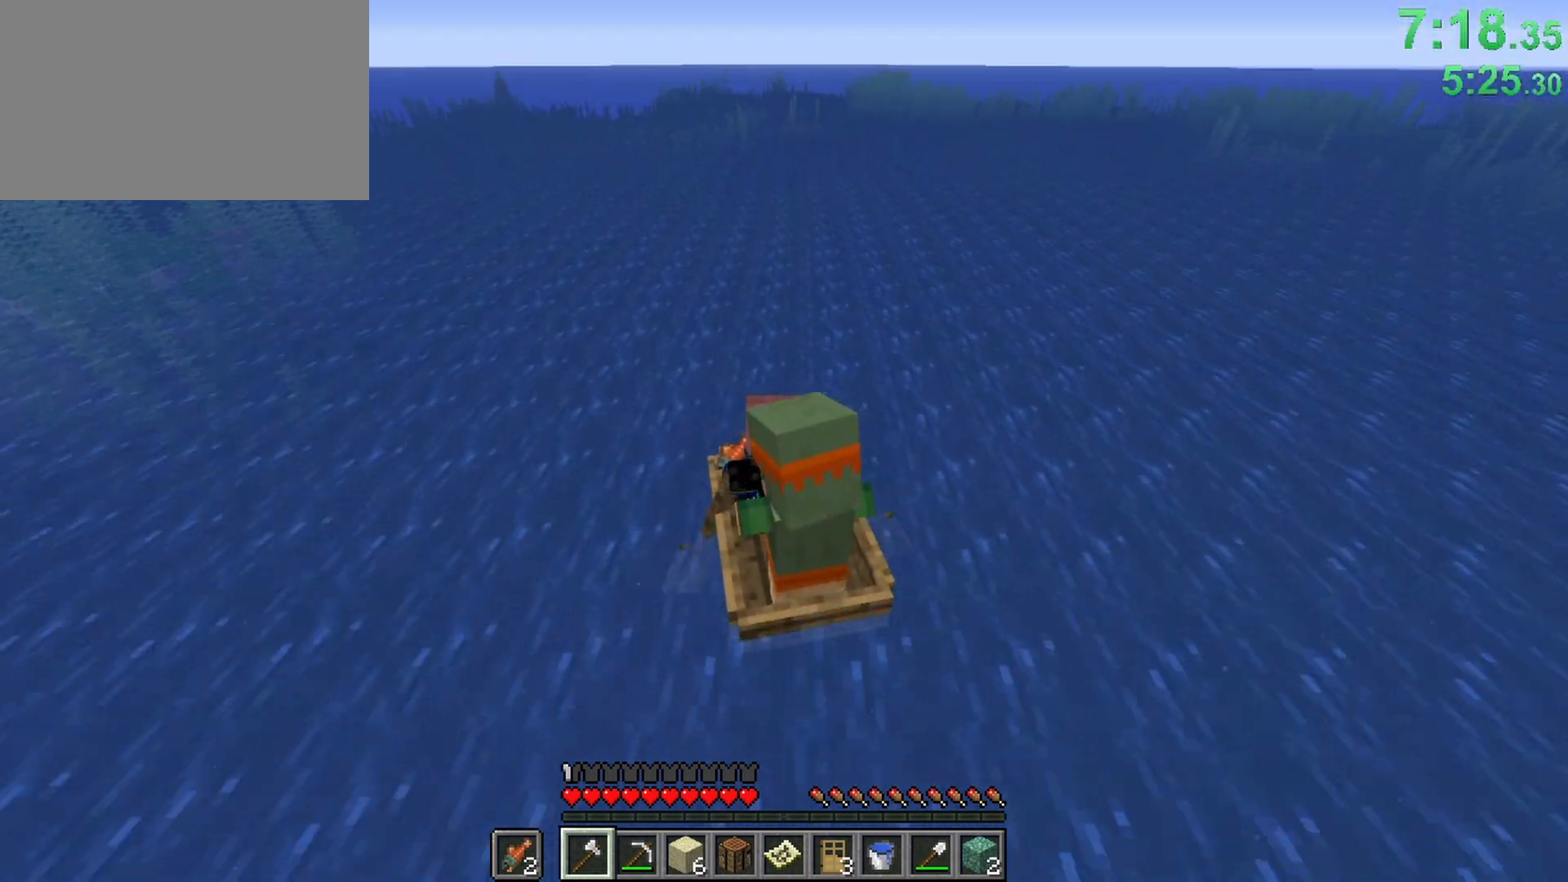
{"keys": ["ctrl", "w"], "mouse": [], "events": []}
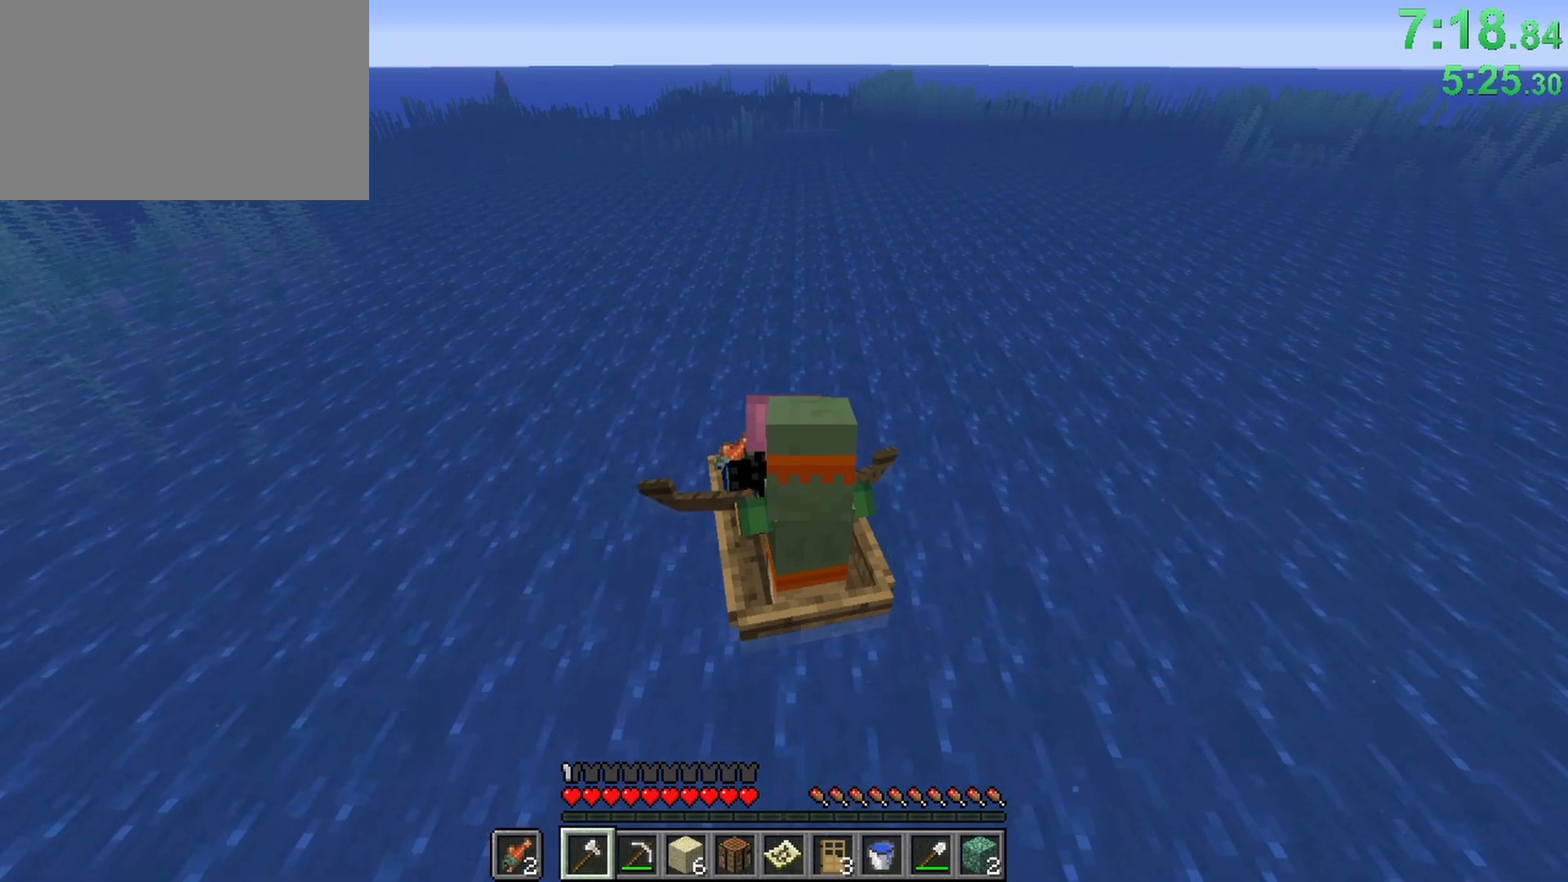
{"keys": ["ctrl", "w"], "mouse": [], "events": []}
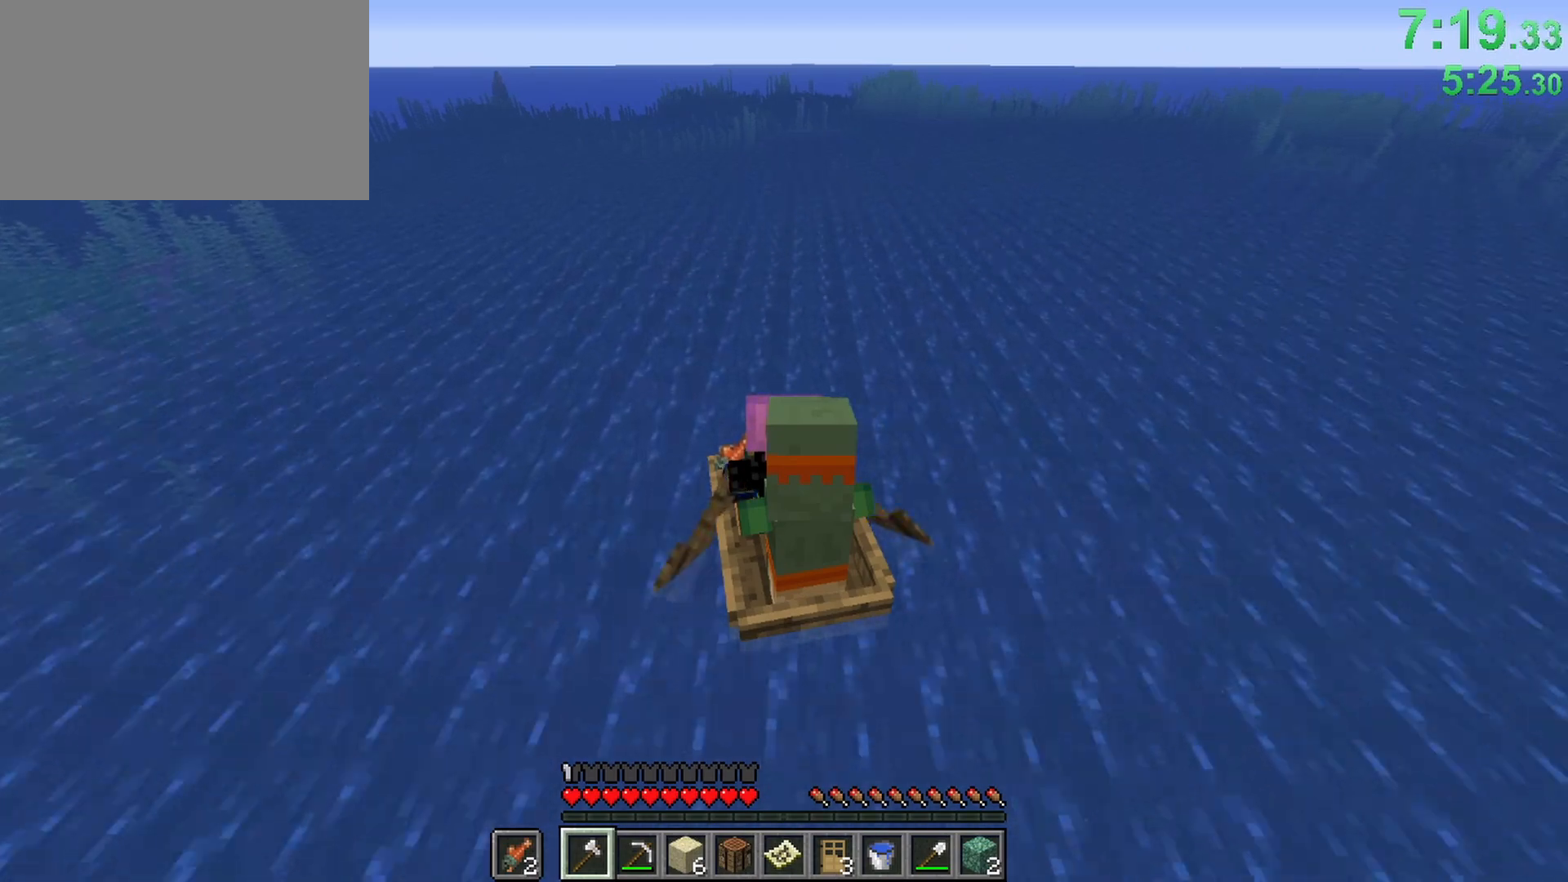
{"keys": ["ctrl", "d", "space", "w"], "mouse": [], "events": [[183, "shift", "down"], [283, "space", "down"], [367, "d", "down"], [367, "shift", "up"]]}
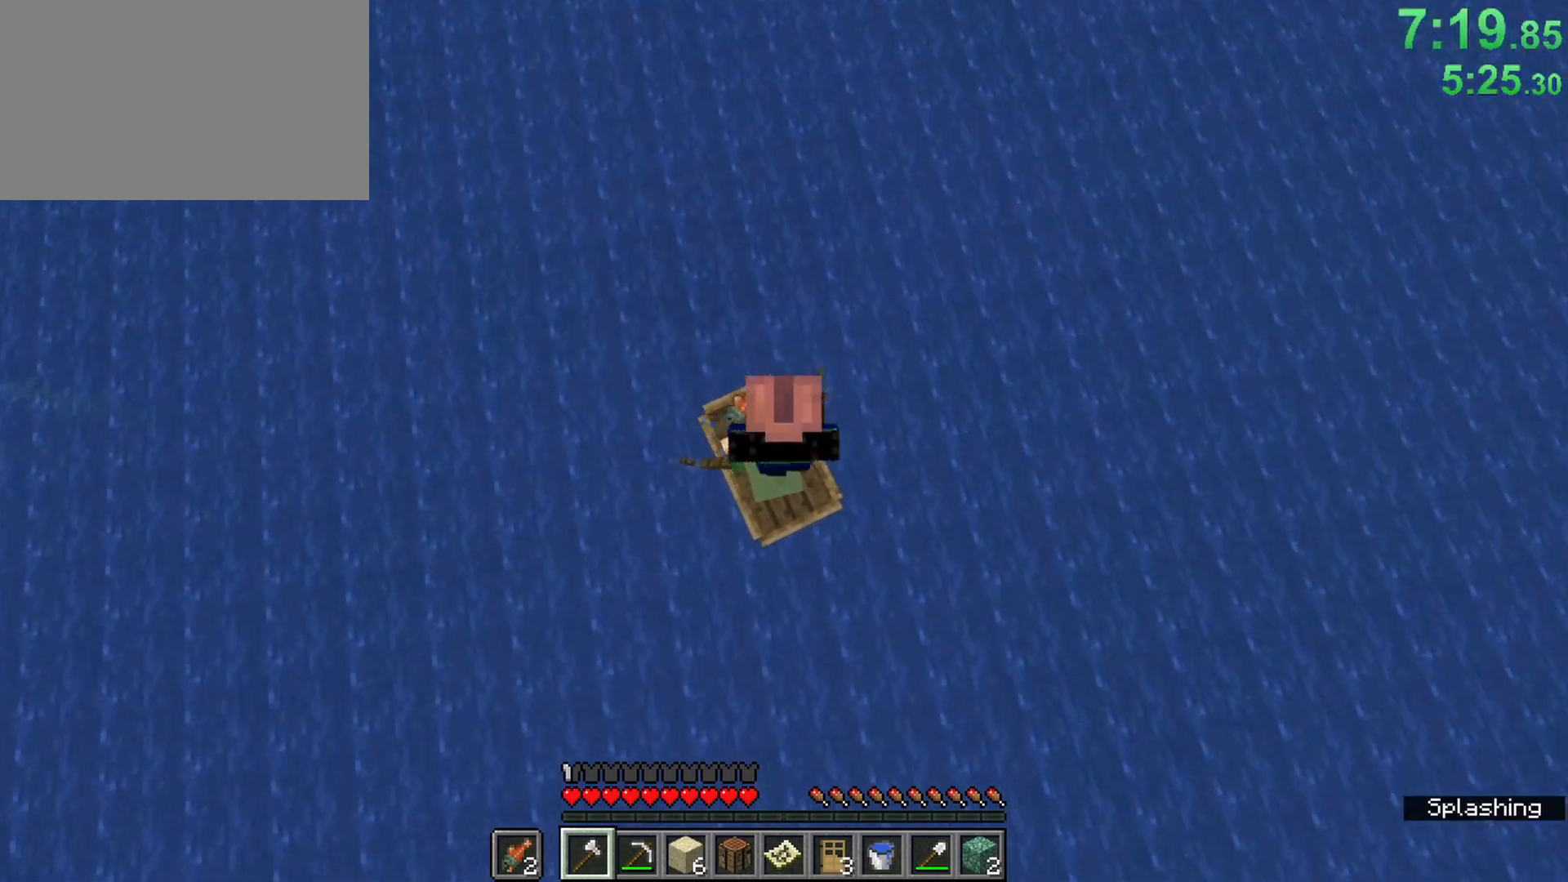
{"keys": ["w"], "mouse": [], "events": [[17, "z", "down"], [150, "z", "up"], [200, "z", "down"], [300, "d", "up"], [300, "z", "up"], [383, "ctrl", "up"], [433, "space", "up"]]}
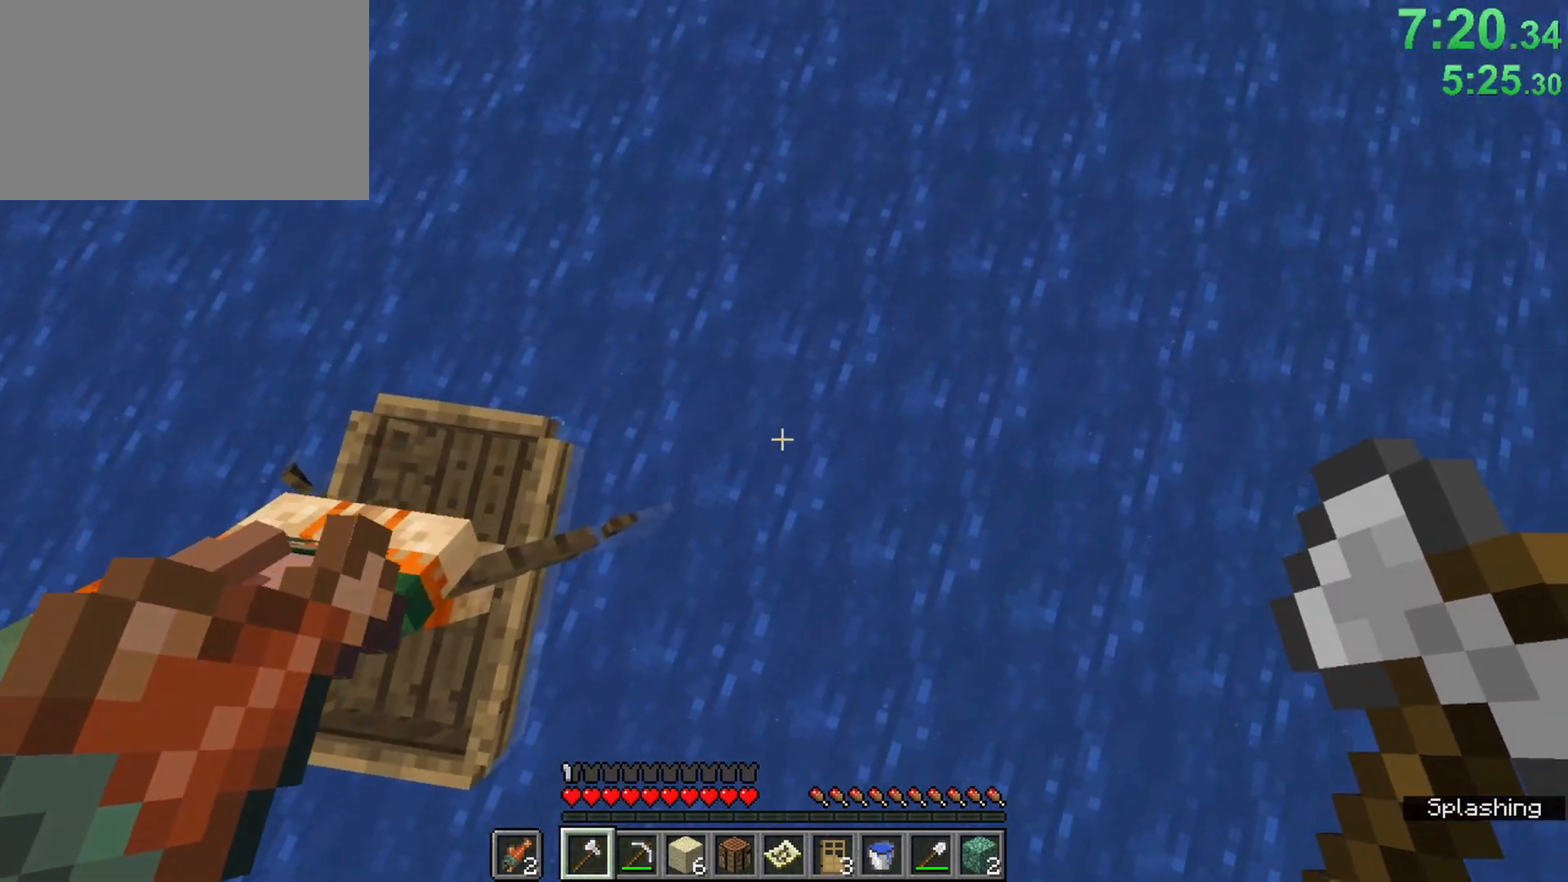
{"keys": ["ctrl", "w"], "mouse": [], "events": [[217, "ctrl", "down"]]}
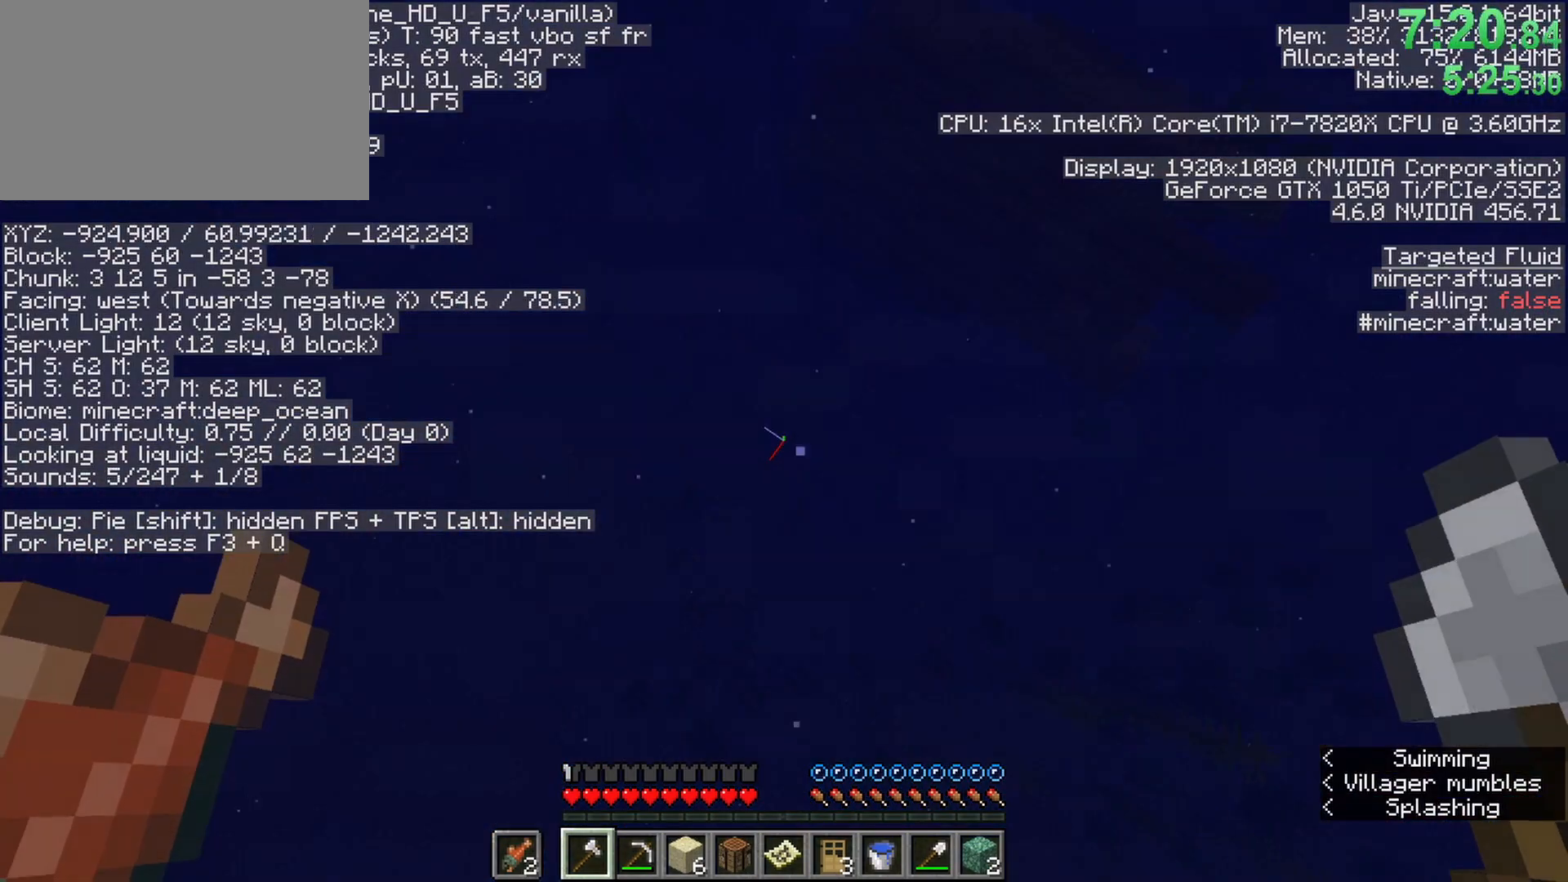
{"keys": ["ctrl", "w"], "mouse": [], "events": [[50, "ctrl", "up"], [367, "ctrl", "down"]]}
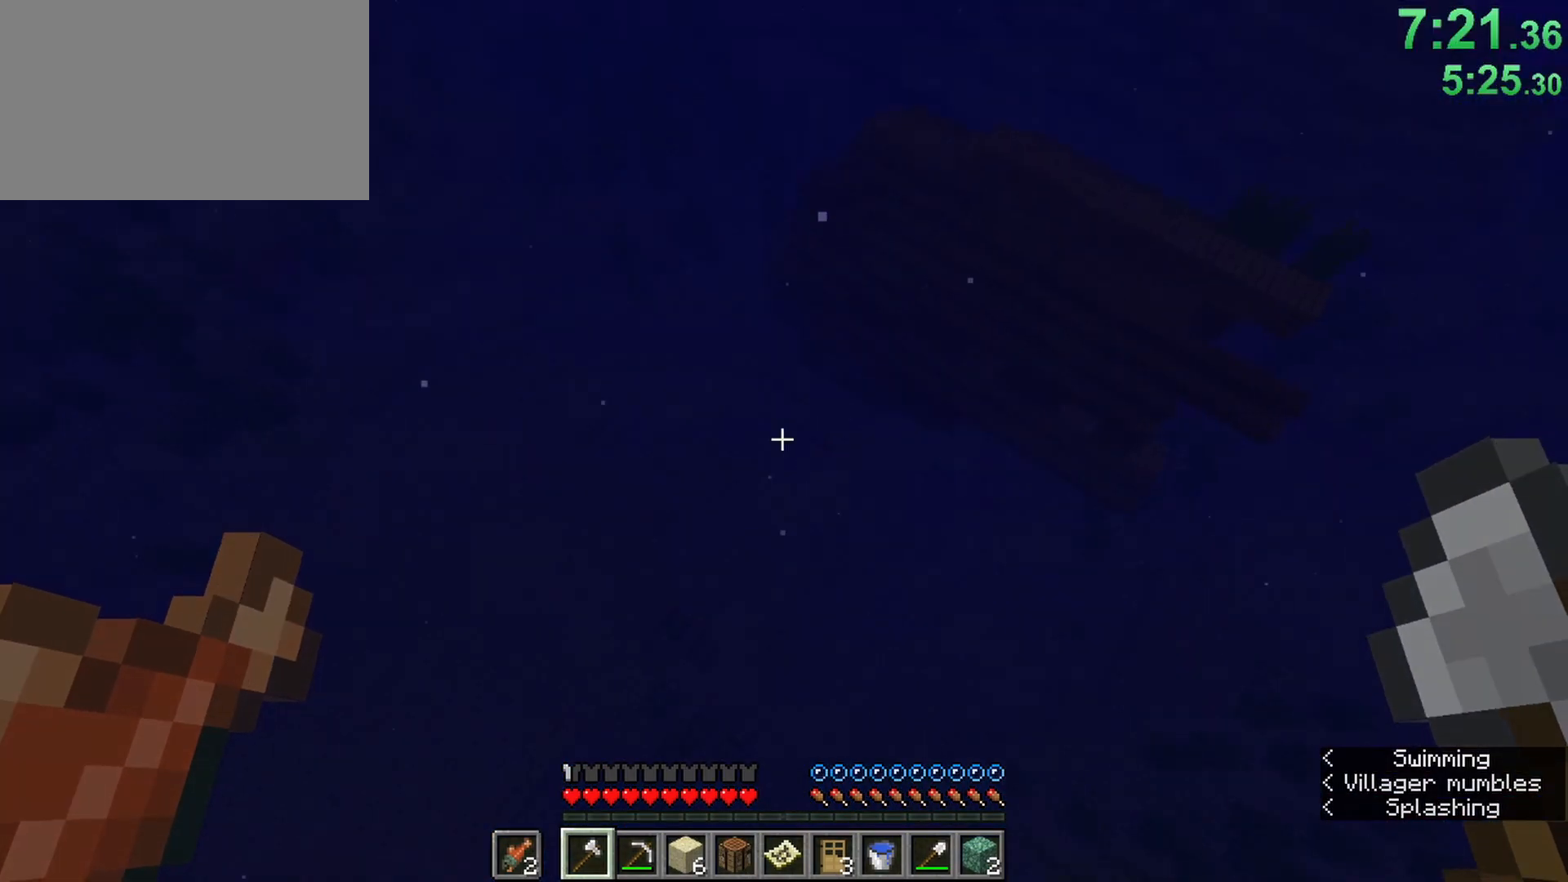
{"keys": ["ctrl", "w"], "mouse": [], "events": []}
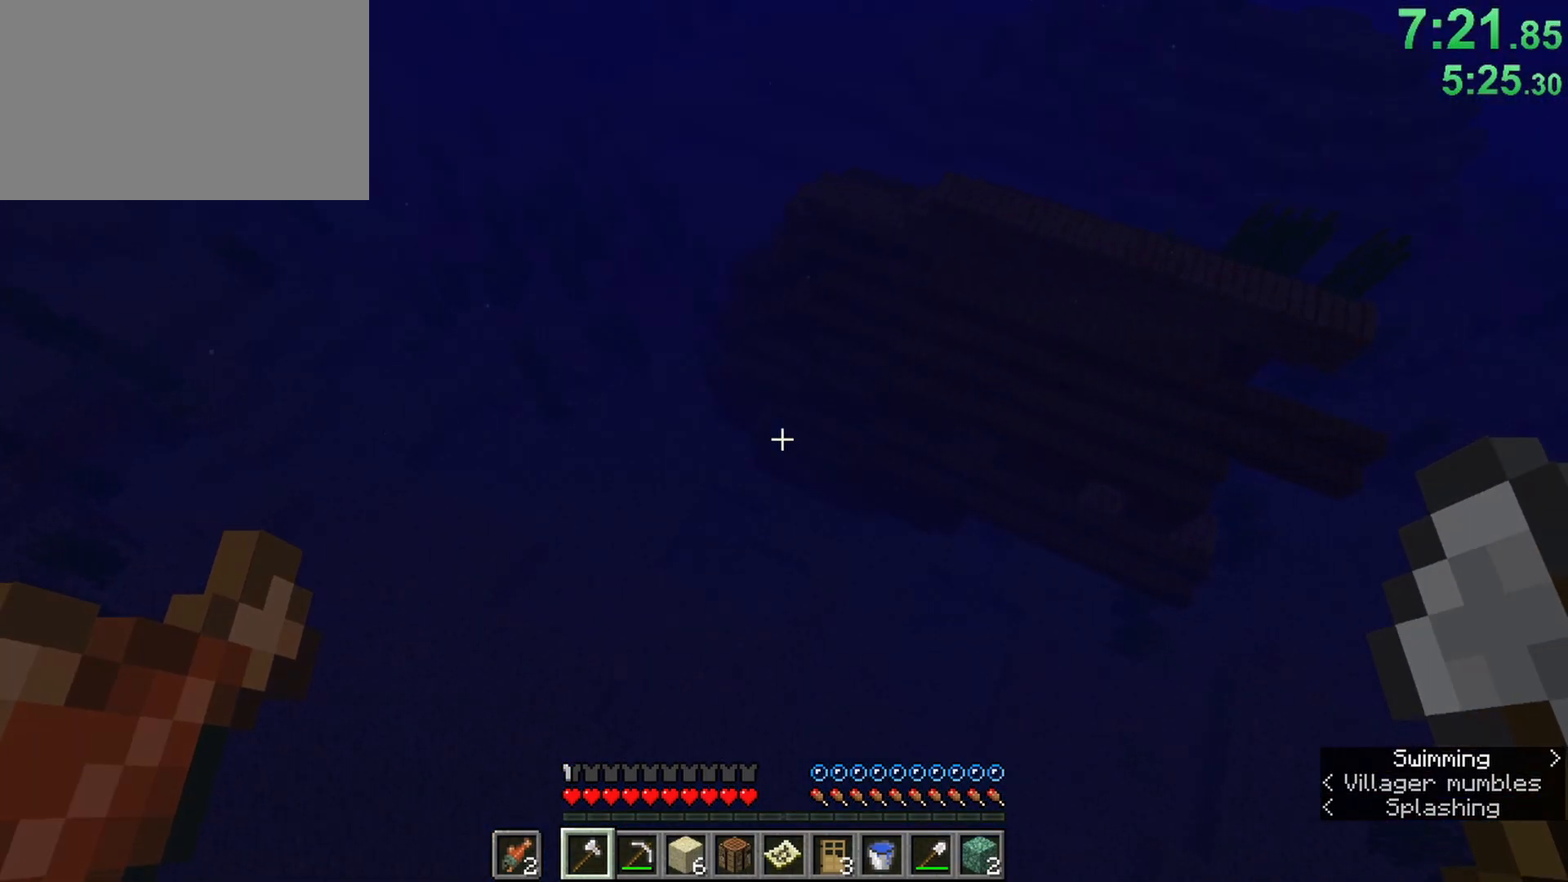
{"keys": ["ctrl", "shift", "w"], "mouse": [], "events": [[450, "shift", "down"]]}
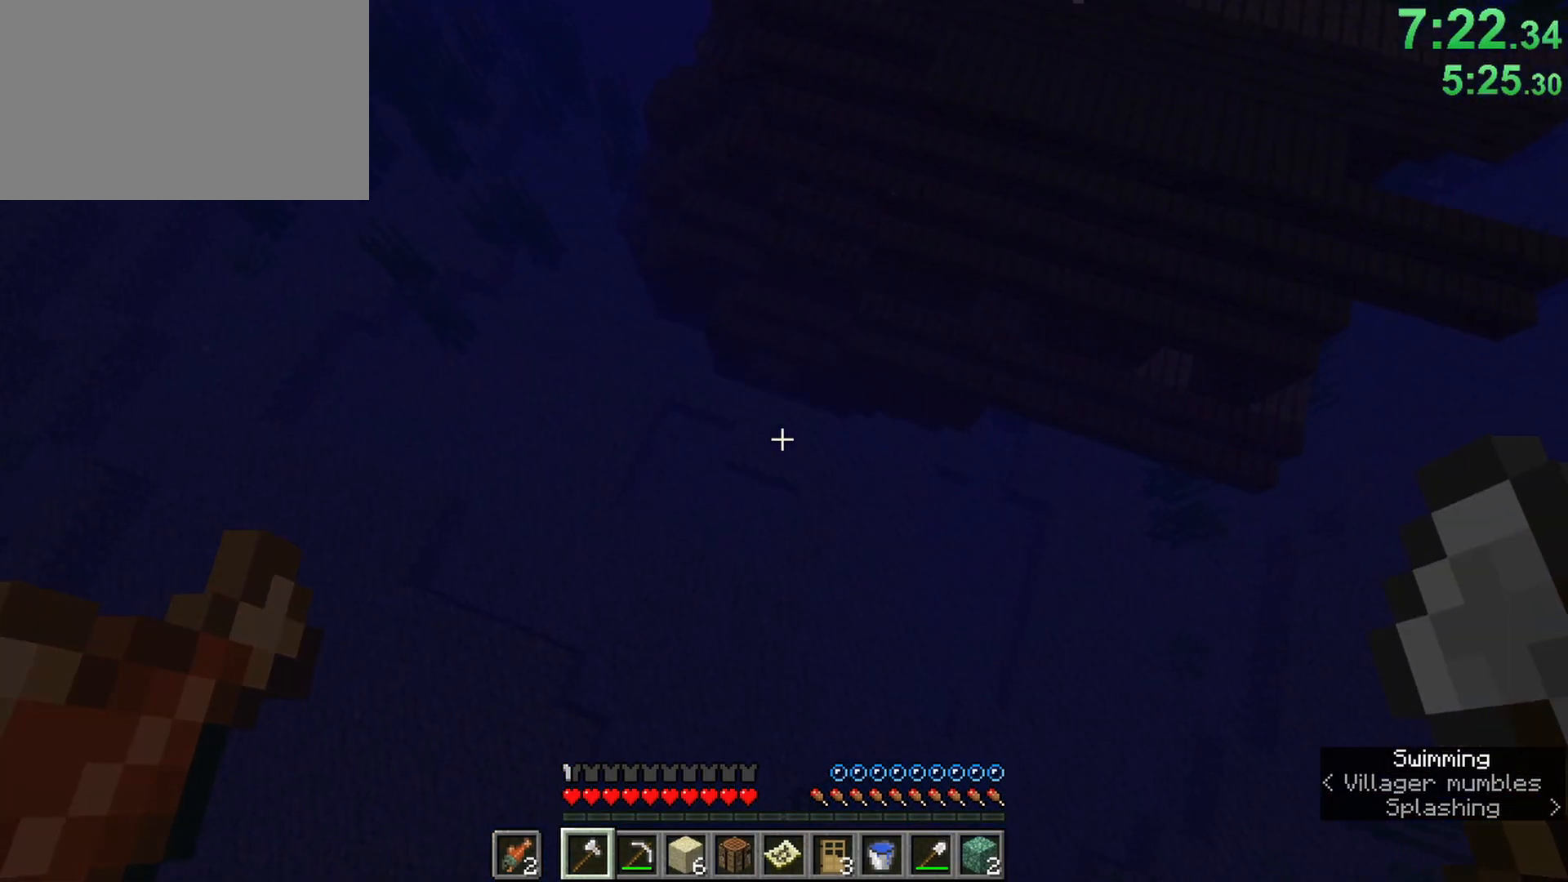
{"keys": ["ctrl", "shift", "w"], "mouse": [], "events": []}
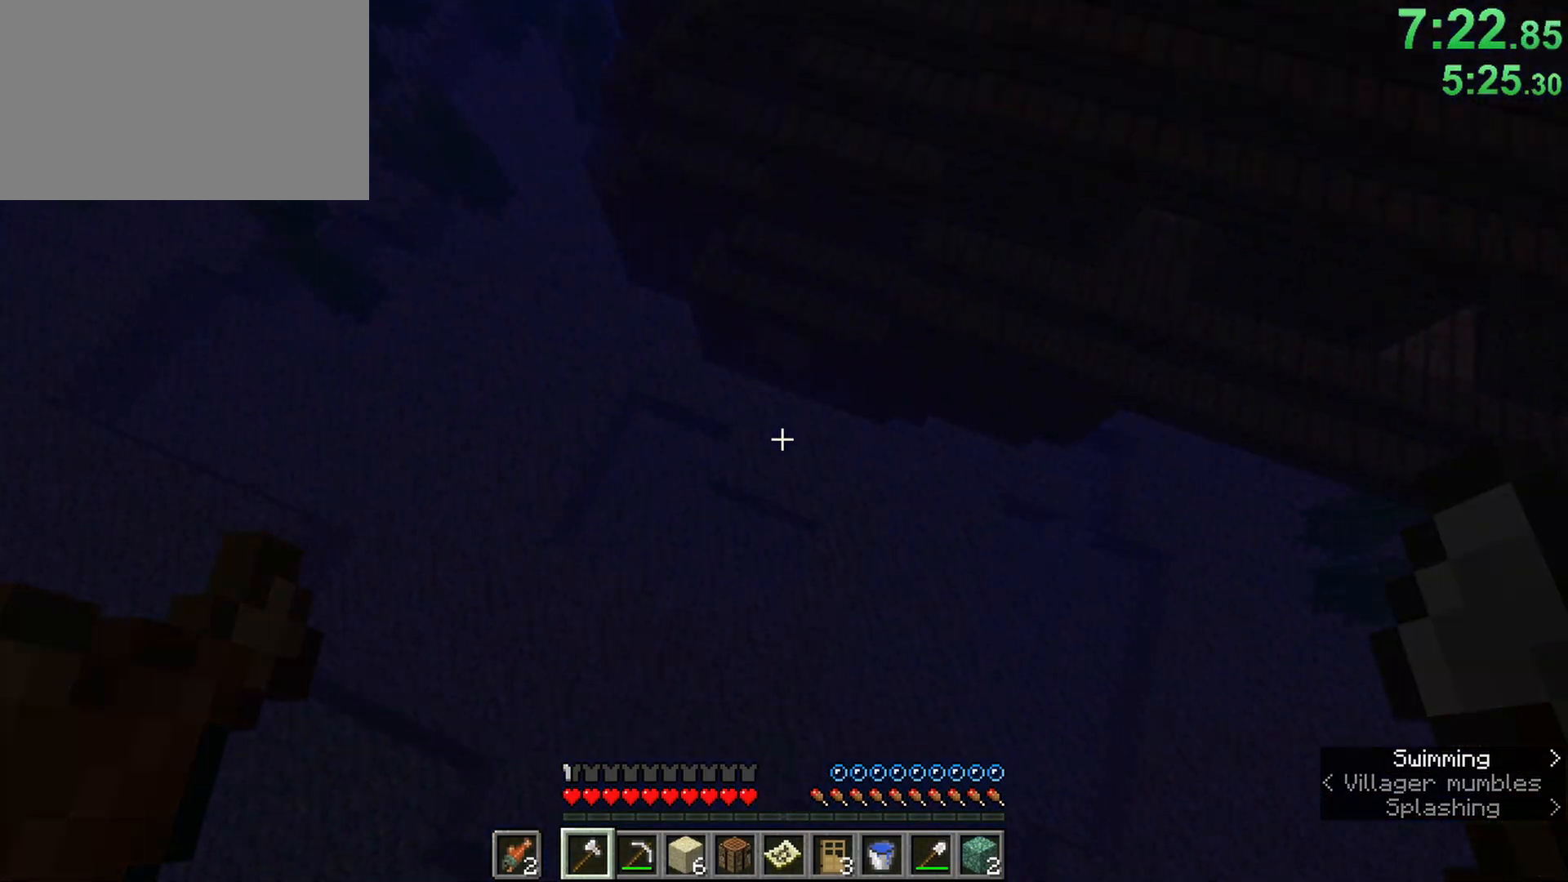
{"keys": ["ctrl", "w"], "mouse": [], "events": [[17, "shift", "up"]]}
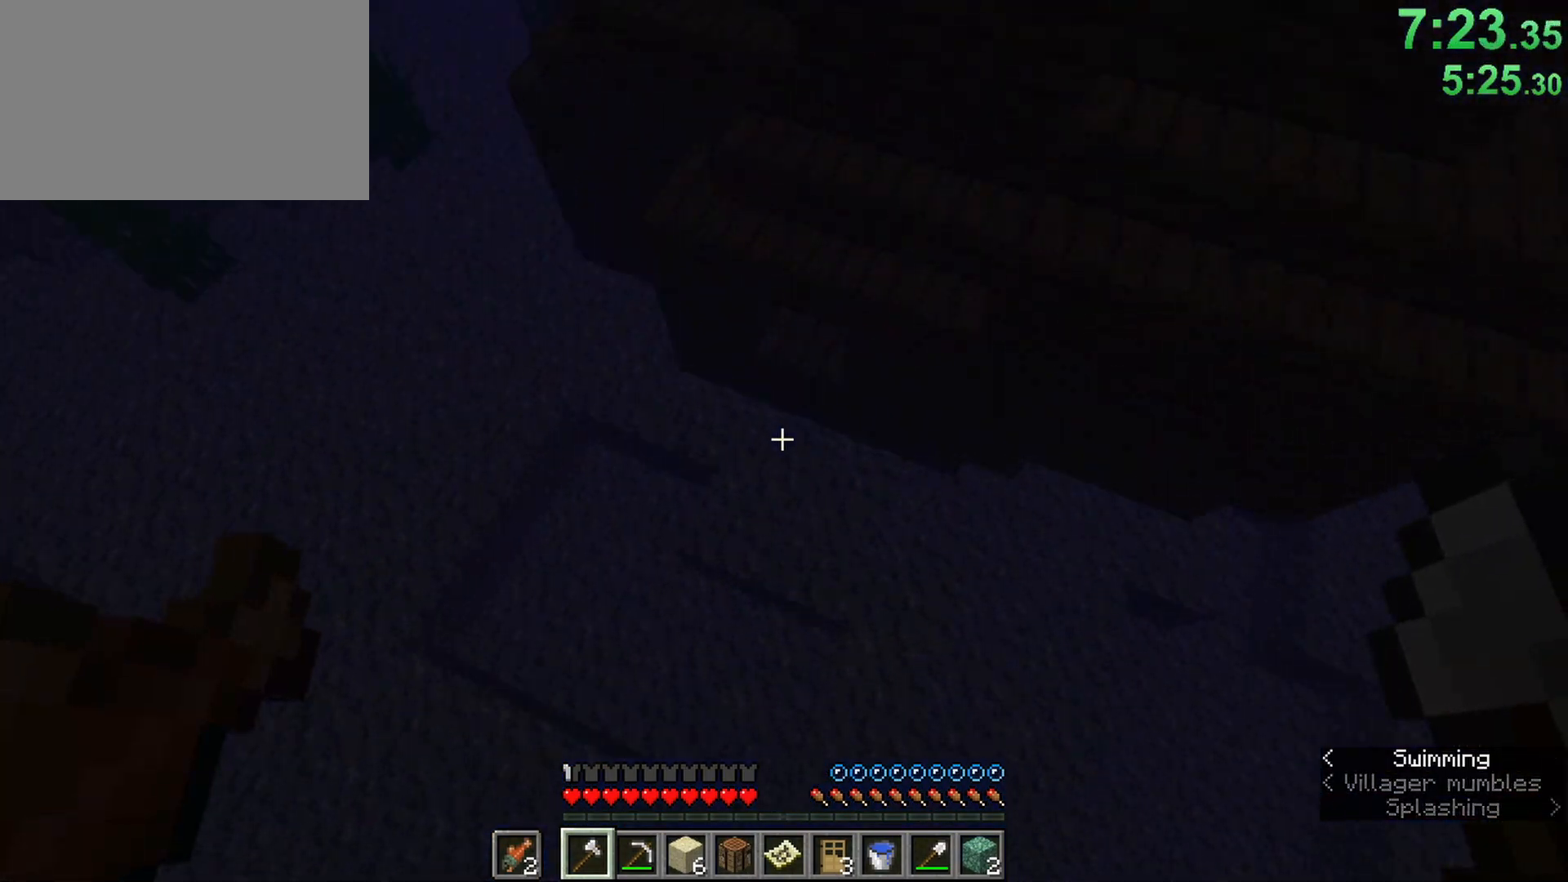
{"keys": ["ctrl", "w"], "mouse": [], "events": []}
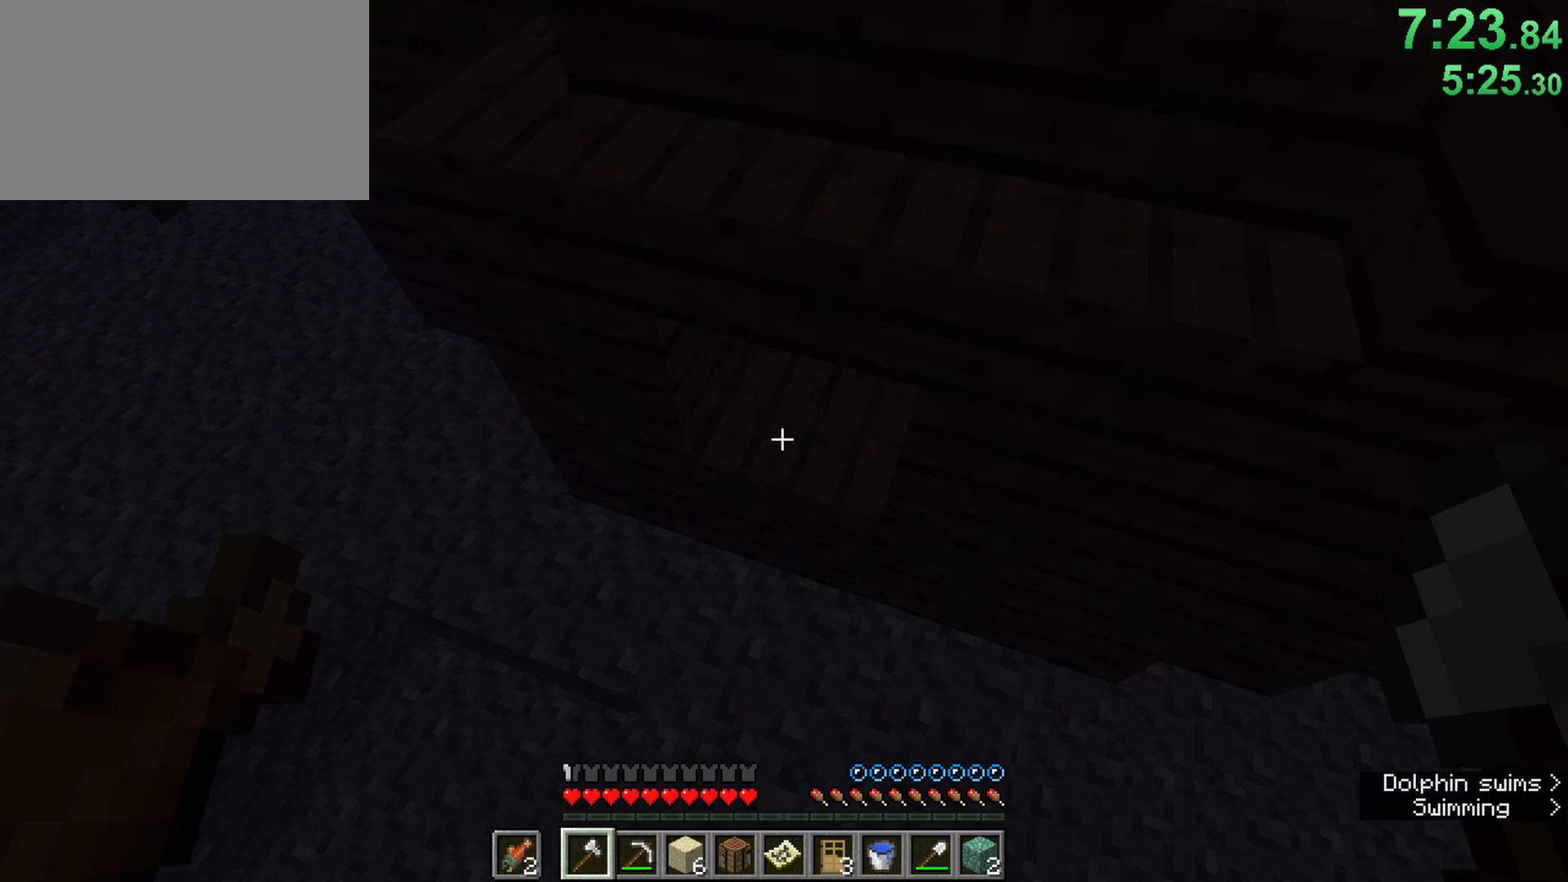
{"keys": ["ctrl", "w"], "mouse": [], "events": [[333, "d", "down"], [467, "d", "up"]]}
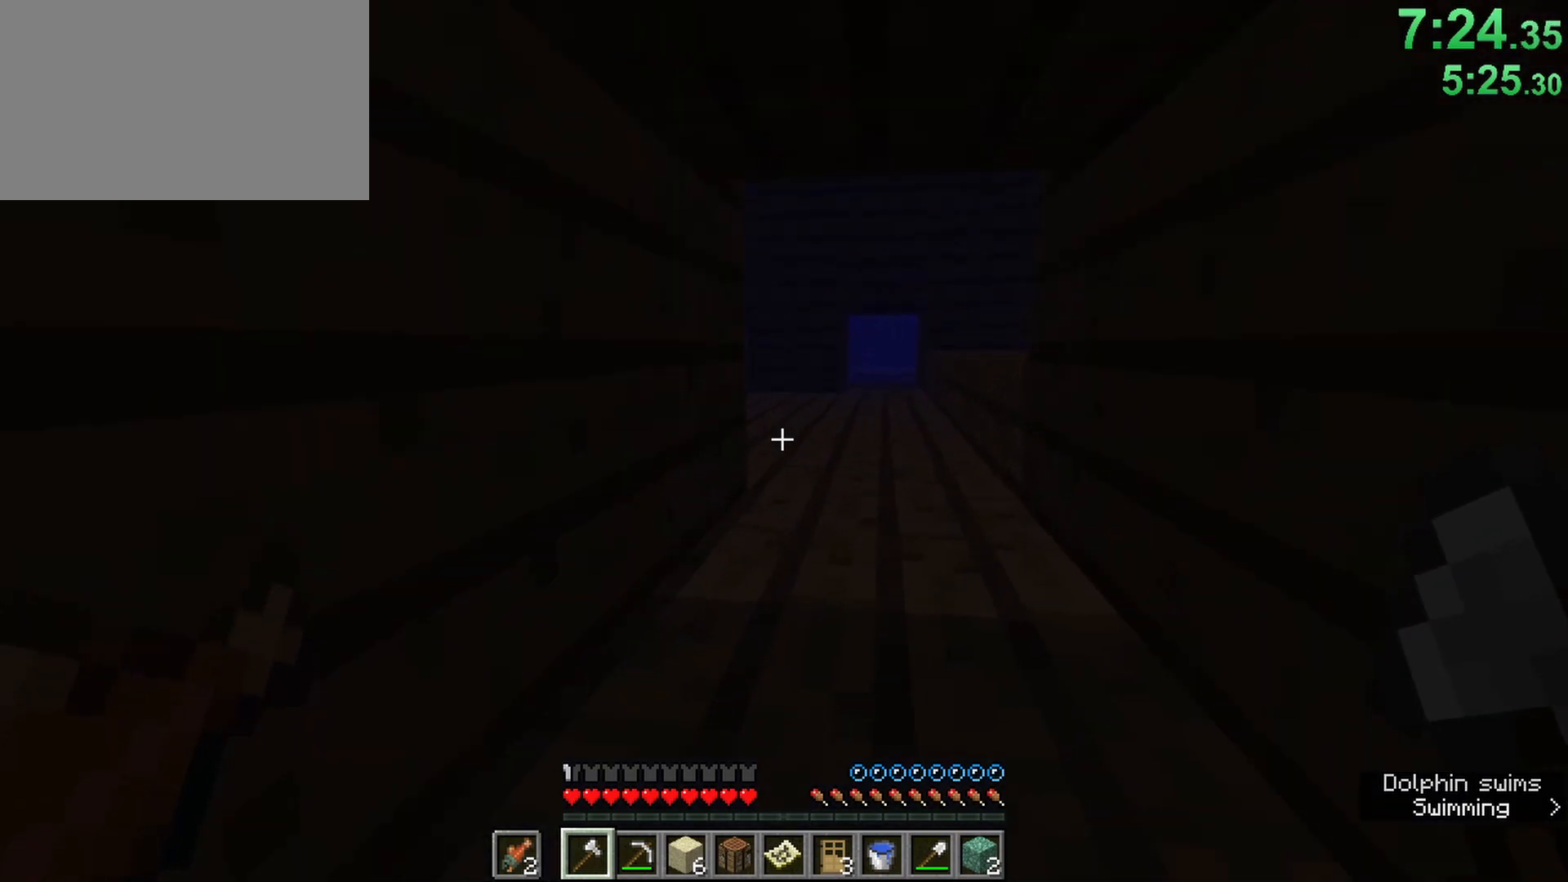
{"keys": ["ctrl", "w"], "mouse": [], "events": [[250, "d", "down"], [433, "d", "up"]]}
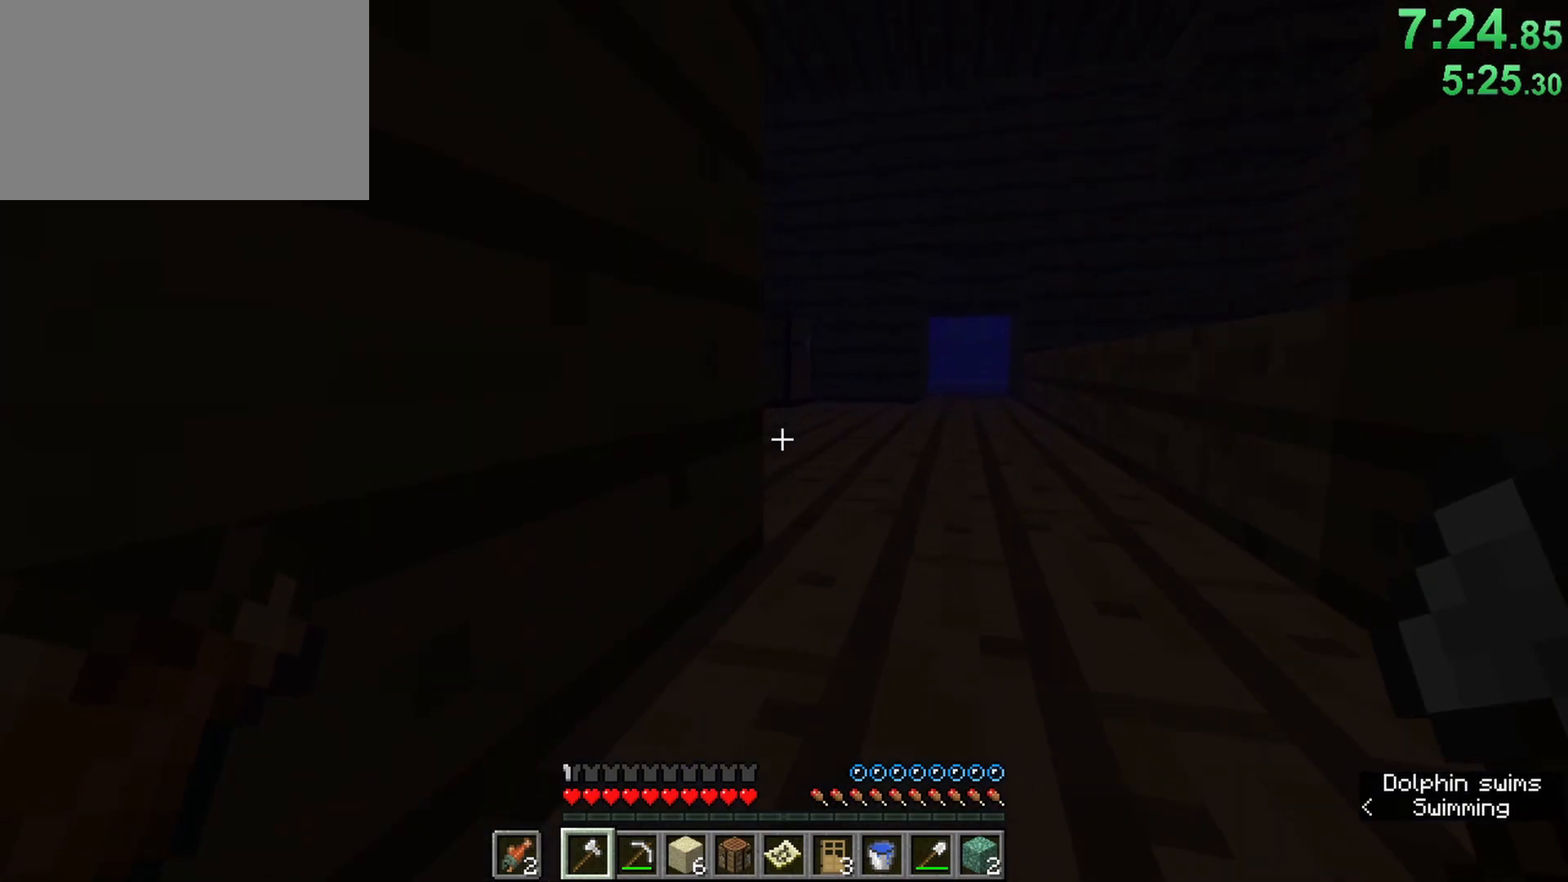
{"keys": ["ctrl", "w"], "mouse": ["right"], "events": [[450, "mouse_right", "down"]]}
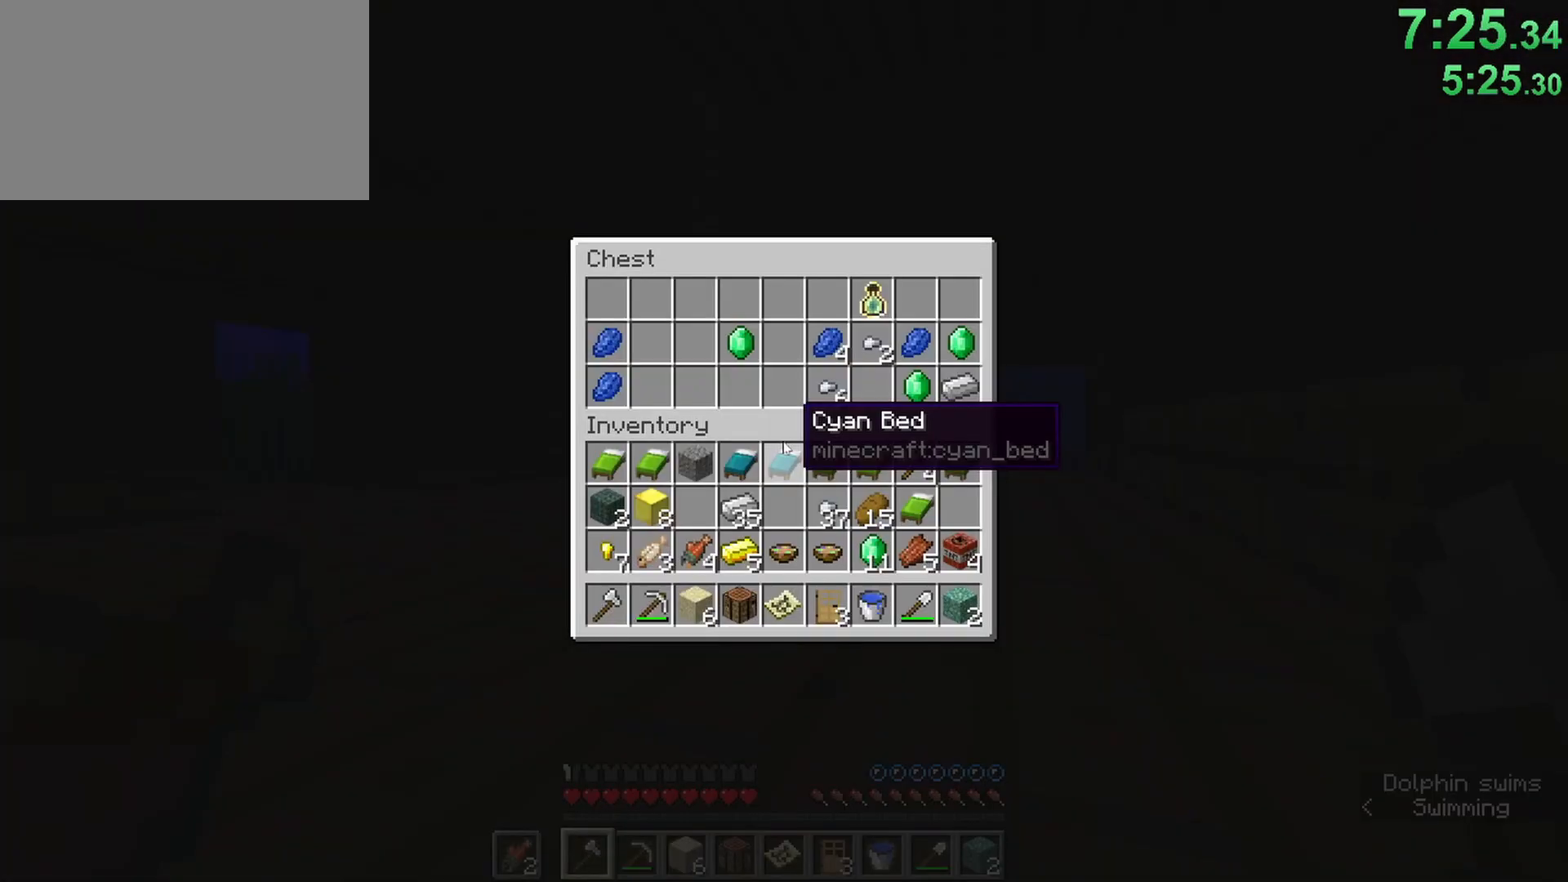
{"keys": [], "mouse": ["left"], "events": [[50, "ctrl", "up"], [83, "w", "up"], [183, "mouse_right", "up"], [467, "mouse_left", "down"]]}
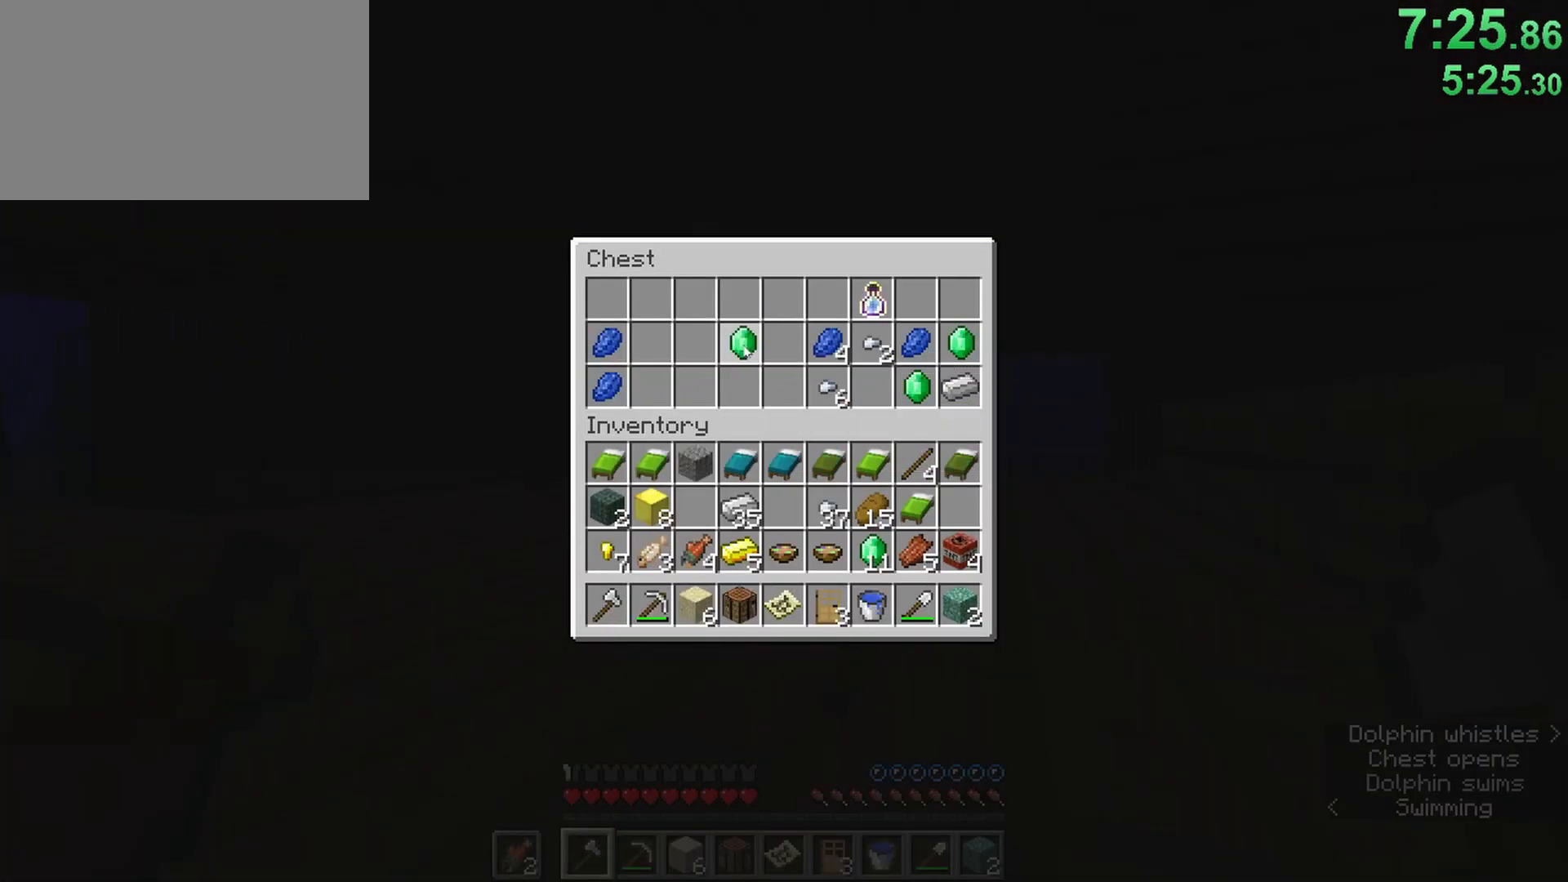
{"keys": ["shift"], "mouse": ["left"], "events": [[17, "mouse_left", "up"], [67, "mouse_left", "down"], [150, "mouse_left", "up"], [250, "shift", "down"], [433, "mouse_left", "down"]]}
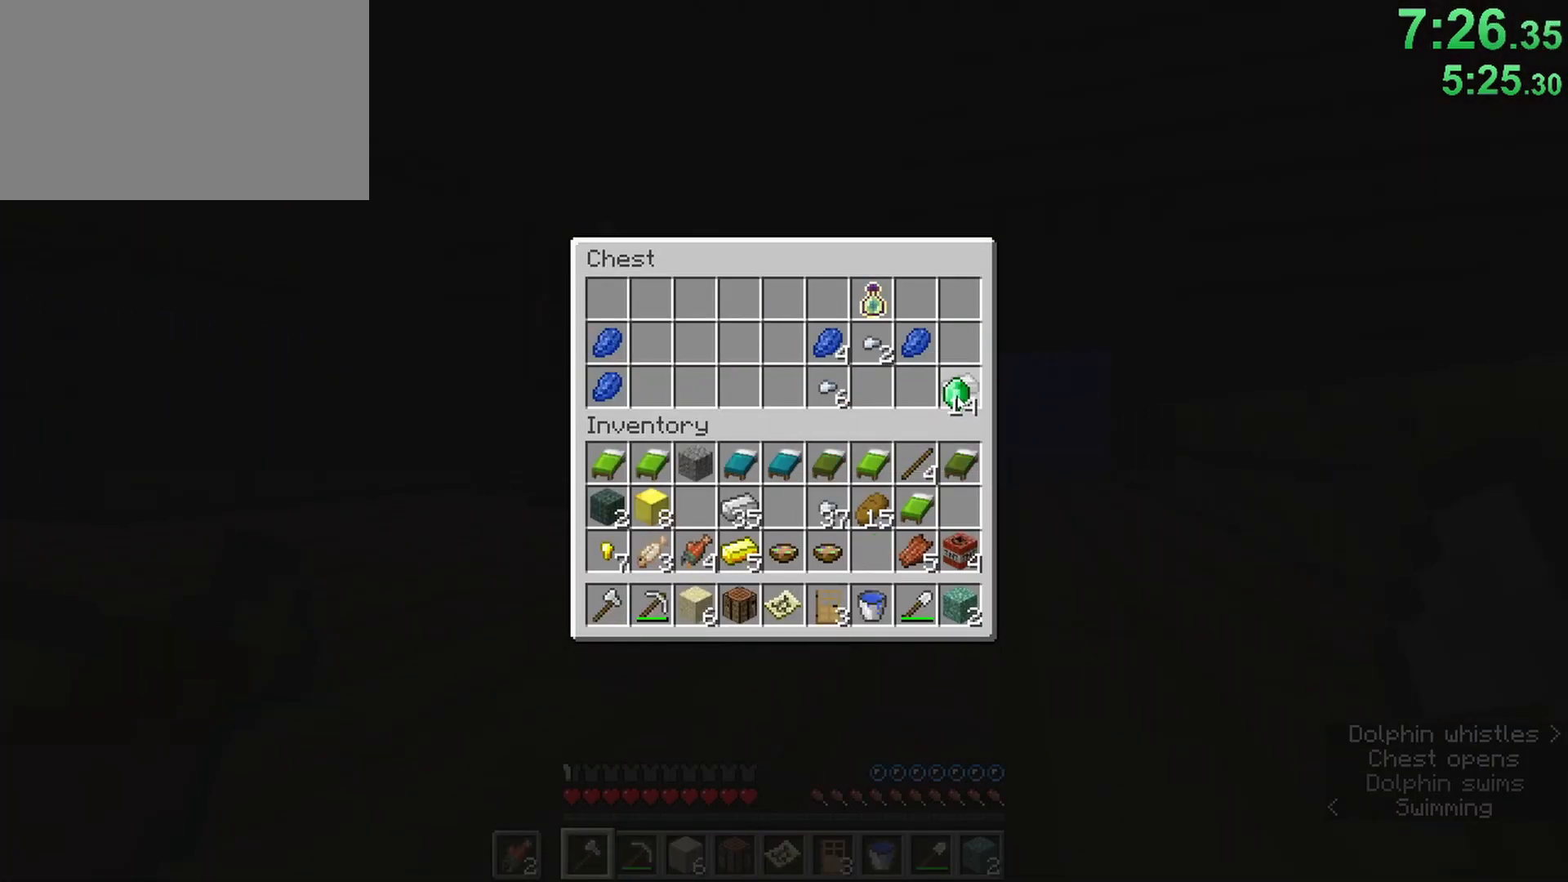
{"keys": [], "mouse": [], "events": [[33, "mouse_left", "up"], [83, "mouse_left", "down"], [167, "mouse_left", "up"], [317, "shift", "up"], [350, "mouse_left", "down"], [400, "mouse_left", "up"]]}
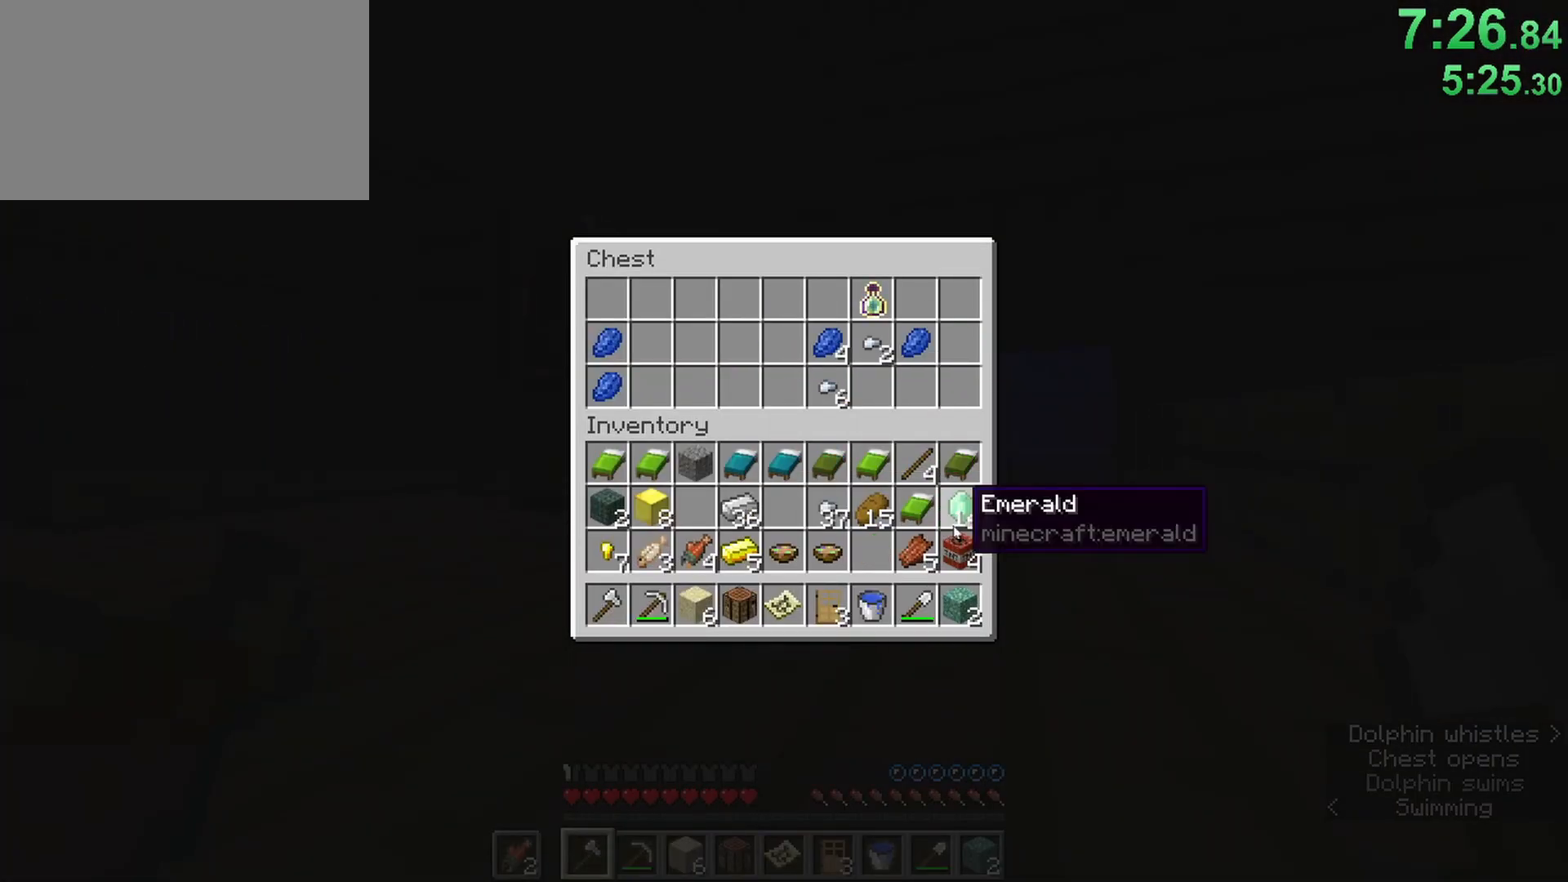
{"keys": ["ctrl", "w"], "mouse": [], "events": [[100, "e", "down"], [133, "d", "down"], [183, "e", "up"], [233, "w", "down"], [283, "ctrl", "down"], [367, "d", "up"]]}
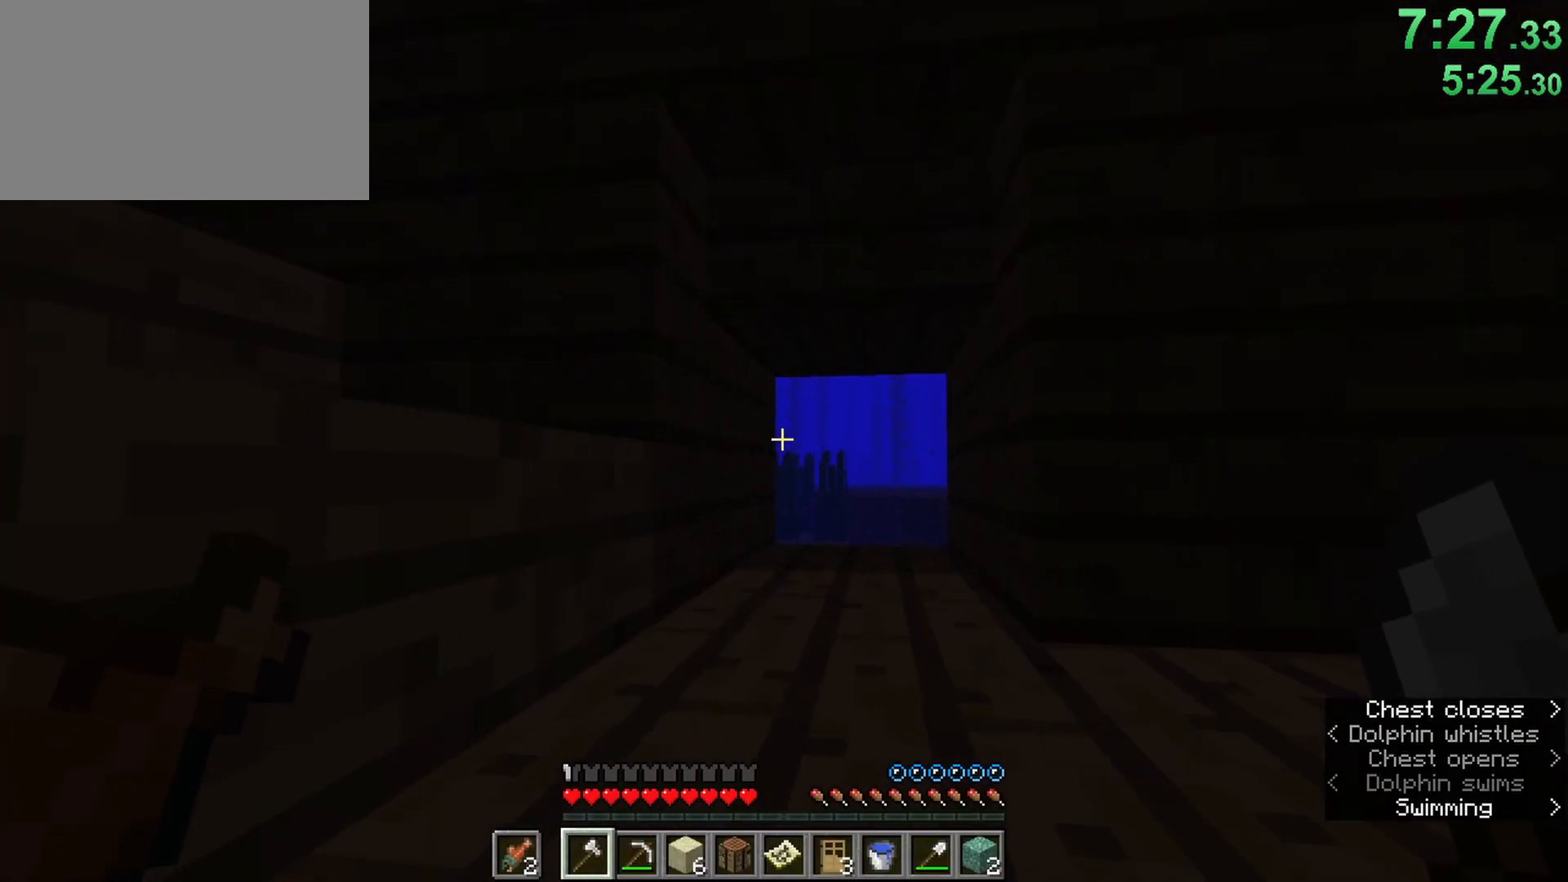
{"keys": ["ctrl", "e", "w"], "mouse": [], "events": [[350, "e", "down"]]}